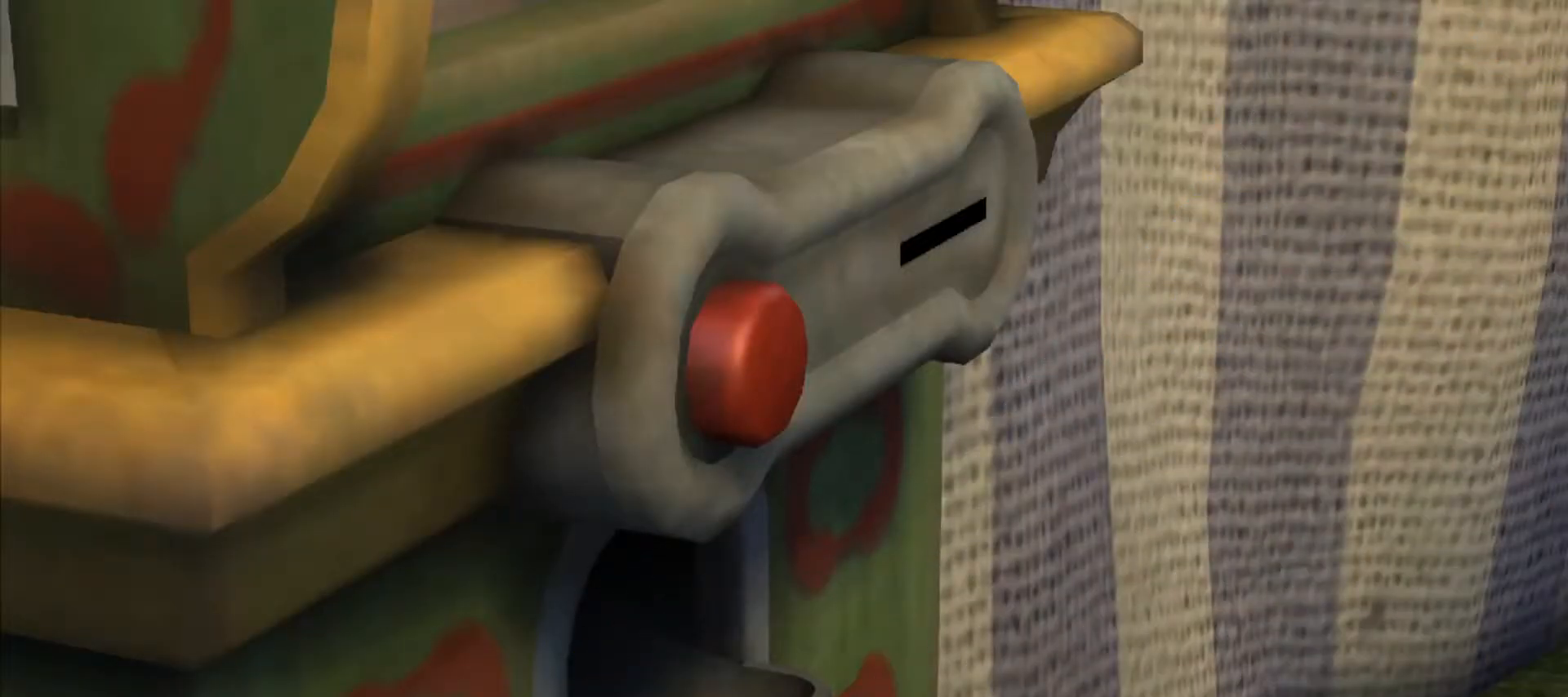
Gameplay with keyboard and mouse; each line is a JSON object with the keys and mouse buttons held at the frame after it. "events" lists presses ("down") and releases ("up") of "a", "alt", "ctrl", "d", "e", "q", "s", "shift", "space", "w", "mouse_left", "mouse_right", "mouse_wheel_up" and "mouse_wheel_down" between this image and that frame as [ms after this image, input, new state], when the widget could be followed in between. "mouse_left", "mouse_right", "mouse_wheel_up", "mouse_wheel_down" = the "left", "right", "wheel_up", "wheel_down" buttons of the "mouse" list. No other keys are recorded. Mouse movement is not recorded.
{"keys": ["ctrl", "shift"], "mouse": [], "events": [[33, "ctrl", "down"], [33, "shift", "down"], [183, "ctrl", "up"], [183, "shift", "up"], [233, "ctrl", "down"], [233, "shift", "down"], [283, "shift", "up"], [317, "shift", "down"], [367, "ctrl", "up"], [367, "shift", "up"], [400, "ctrl", "down"], [400, "shift", "down"], [450, "ctrl", "up"], [450, "shift", "up"], [500, "ctrl", "down"], [500, "shift", "down"]]}
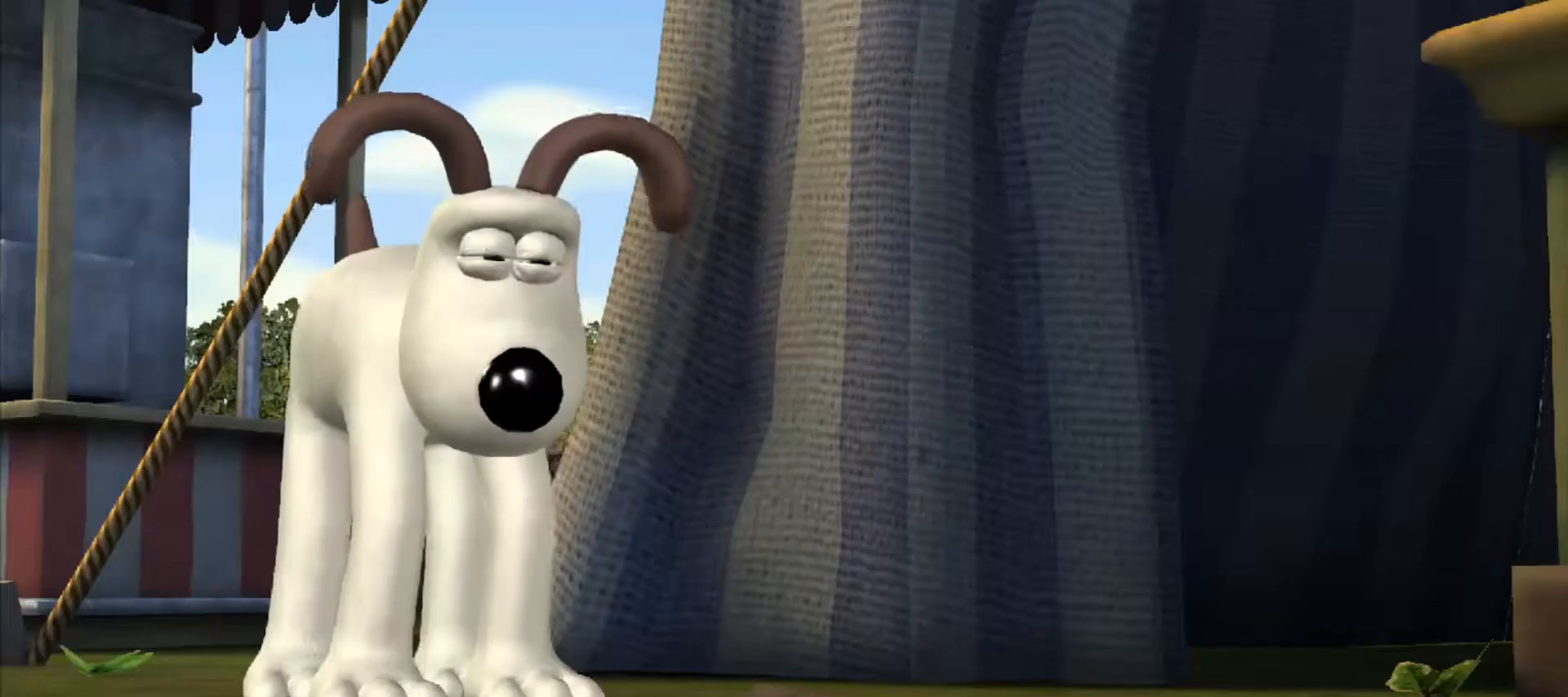
{"keys": ["ctrl"], "mouse": [], "events": [[50, "ctrl", "up"], [50, "shift", "up"], [100, "ctrl", "down"], [100, "shift", "down"], [133, "ctrl", "up"], [133, "shift", "up"], [200, "ctrl", "down"], [200, "shift", "down"], [233, "ctrl", "up"], [233, "shift", "up"], [283, "ctrl", "down"], [283, "shift", "down"], [333, "ctrl", "up"], [333, "shift", "up"], [383, "ctrl", "down"], [383, "shift", "down"], [417, "ctrl", "up"], [417, "shift", "up"], [467, "ctrl", "down"]]}
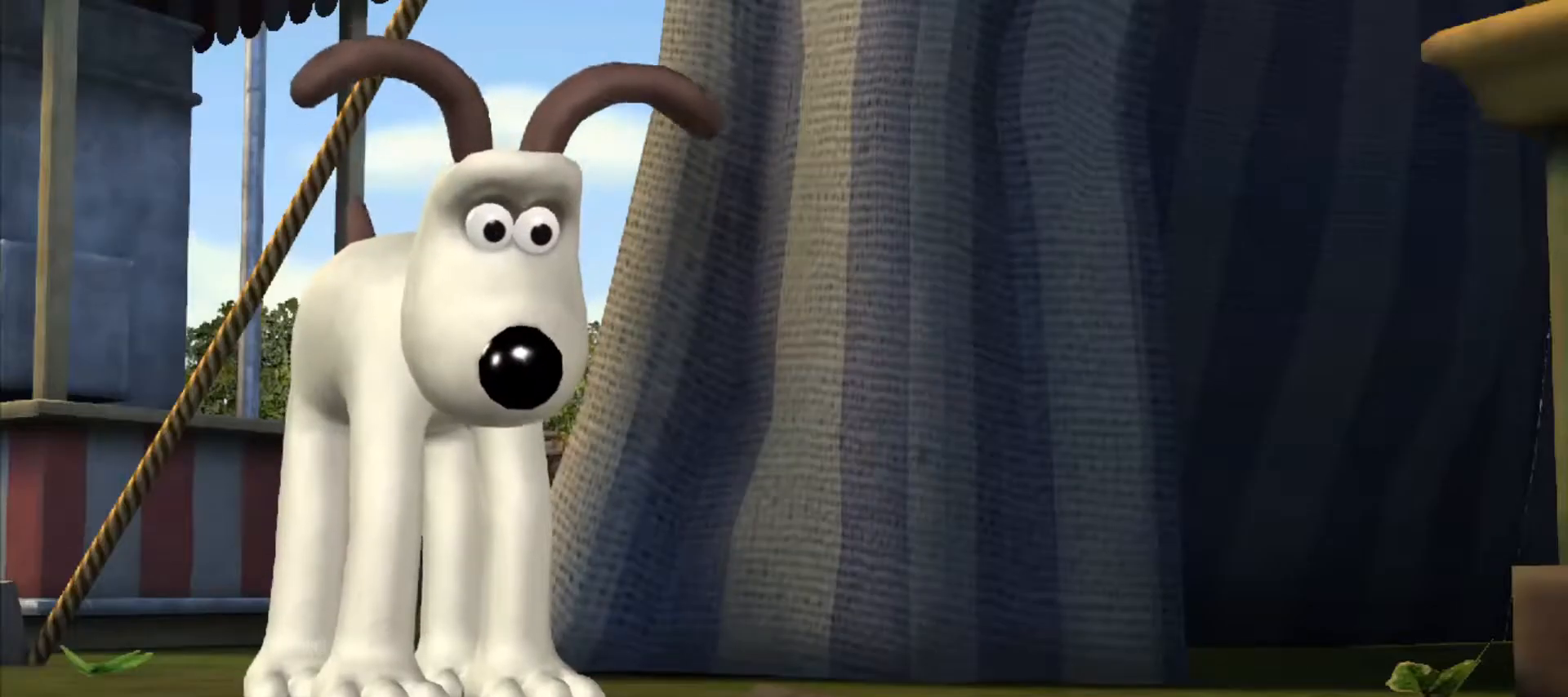
{"keys": ["ctrl", "shift"], "mouse": [], "events": [[17, "shift", "down"], [167, "ctrl", "up"], [167, "shift", "up"], [200, "ctrl", "down"], [200, "shift", "down"], [250, "ctrl", "up"], [250, "shift", "up"], [300, "ctrl", "down"], [300, "shift", "down"], [350, "ctrl", "up"], [350, "shift", "up"], [400, "ctrl", "down"], [400, "shift", "down"], [450, "ctrl", "up"], [450, "shift", "up"], [500, "ctrl", "down"], [500, "shift", "down"]]}
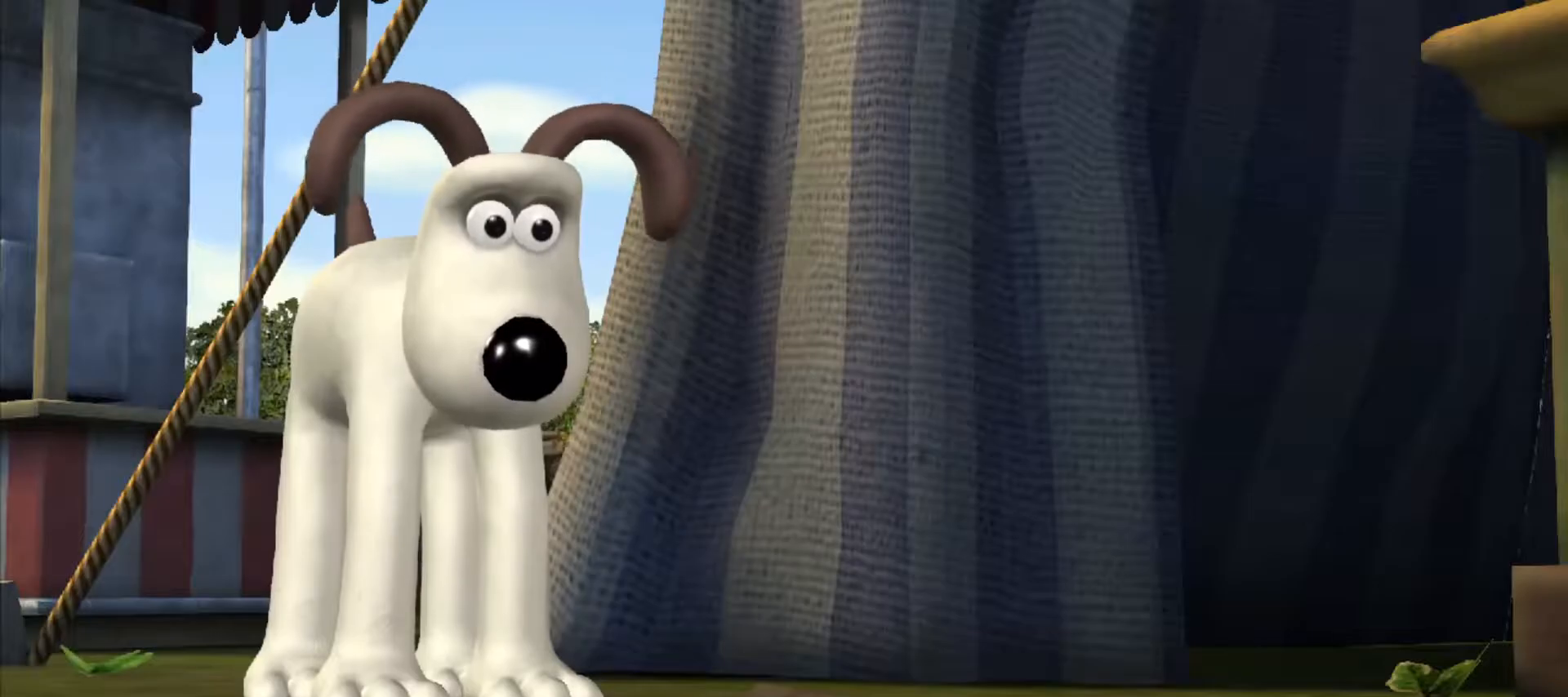
{"keys": ["ctrl", "shift"], "mouse": [], "events": [[50, "ctrl", "up"], [50, "shift", "up"], [83, "ctrl", "down"], [83, "shift", "down"], [133, "ctrl", "up"], [133, "shift", "up"], [183, "shift", "down"], [267, "ctrl", "down"], [317, "shift", "up"], [367, "ctrl", "up"], [400, "ctrl", "down"], [400, "shift", "down"]]}
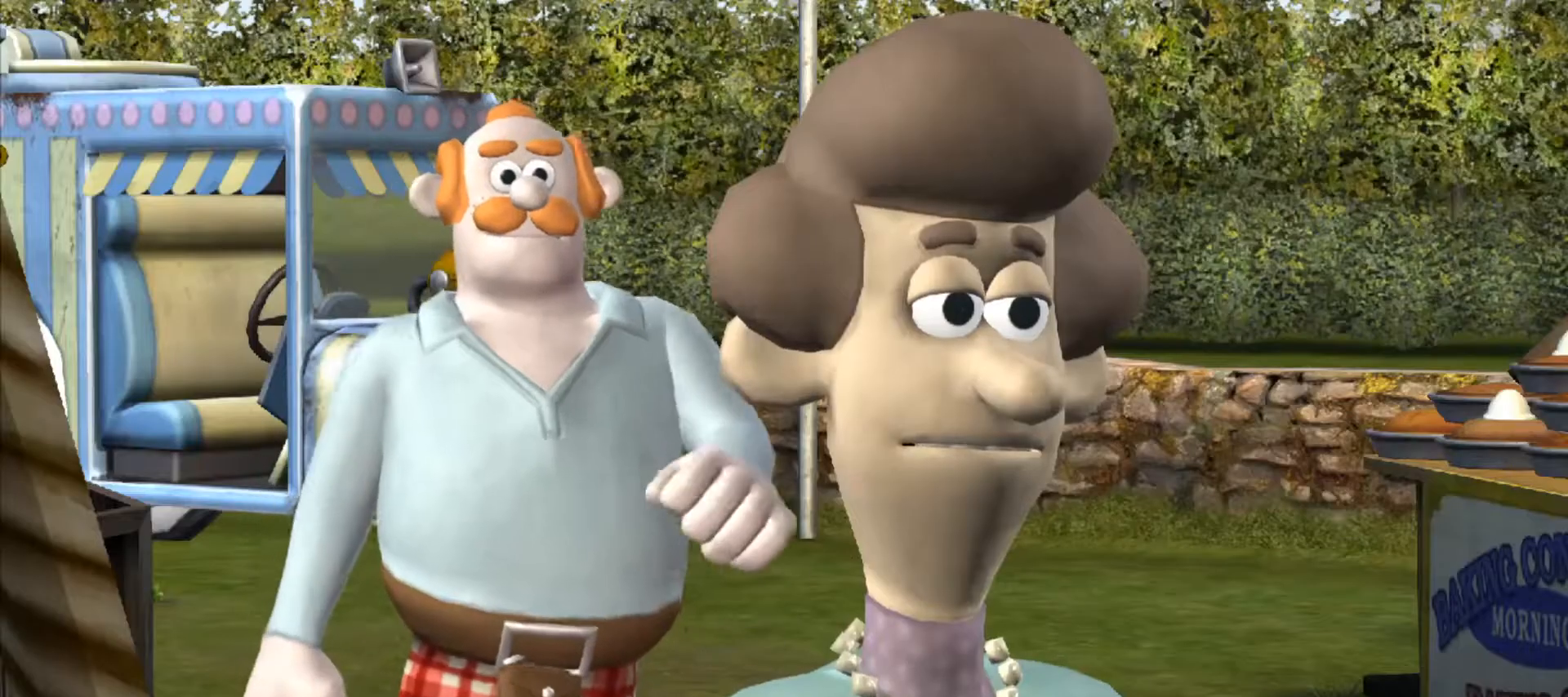
{"keys": [], "mouse": [], "events": [[50, "ctrl", "up"], [50, "shift", "up"], [100, "shift", "down"], [183, "shift", "up"], [283, "shift", "down"], [333, "ctrl", "down"], [383, "ctrl", "up"], [383, "shift", "up"], [417, "shift", "down"], [467, "shift", "up"]]}
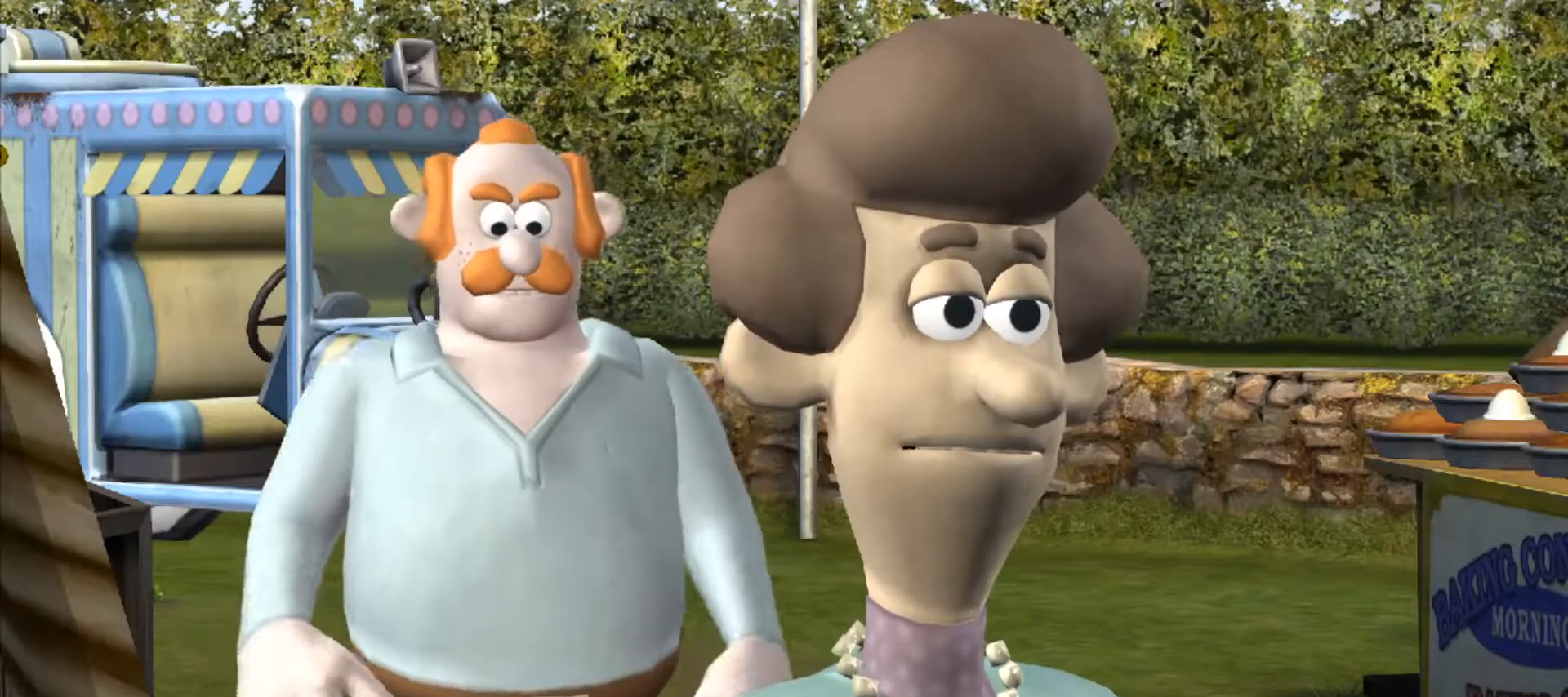
{"keys": ["ctrl", "shift"], "mouse": [], "events": [[17, "ctrl", "down"], [17, "shift", "down"], [67, "ctrl", "up"], [67, "shift", "up"], [117, "ctrl", "down"], [117, "shift", "down"], [167, "ctrl", "up"], [217, "ctrl", "down"], [250, "ctrl", "up"], [250, "shift", "up"], [300, "ctrl", "down"], [300, "shift", "down"], [350, "ctrl", "up"], [400, "ctrl", "down"], [450, "ctrl", "up"], [450, "shift", "up"], [500, "ctrl", "down"], [500, "shift", "down"]]}
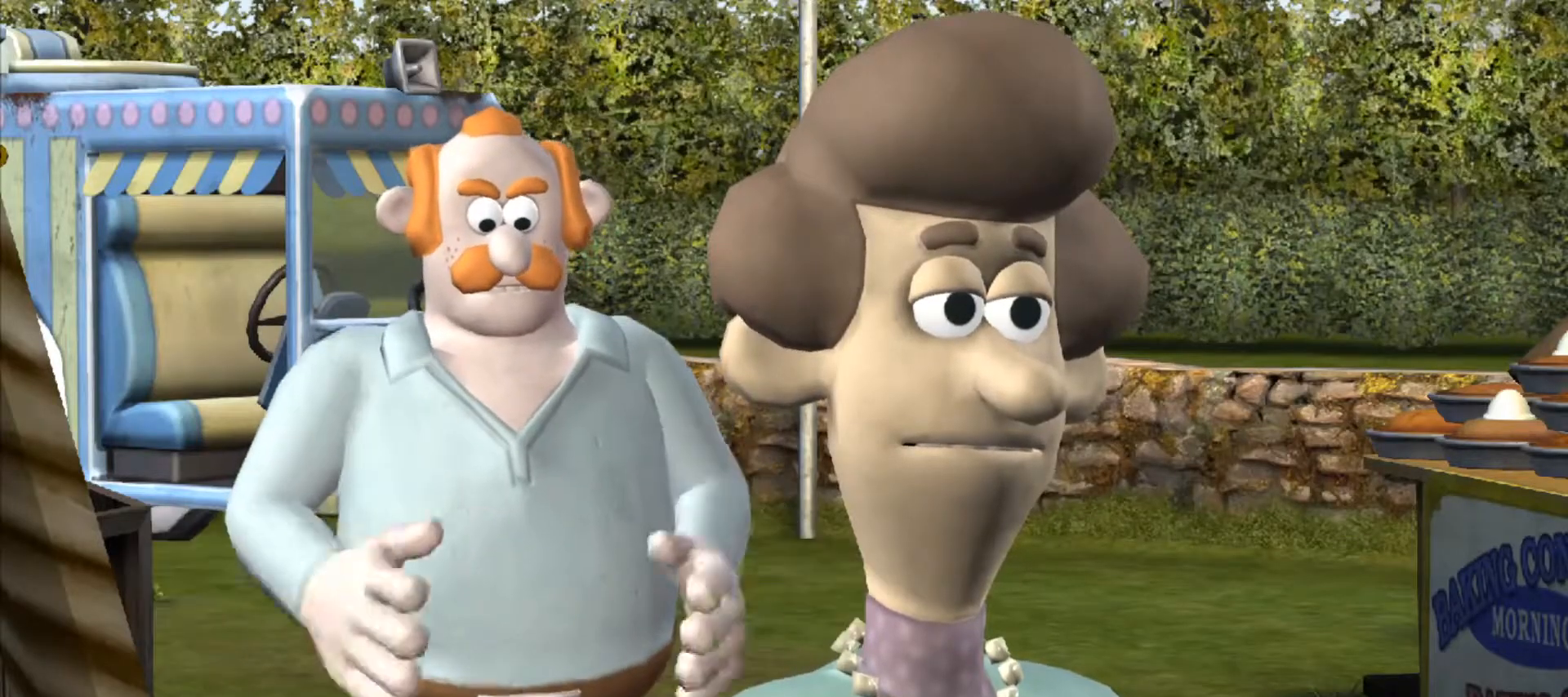
{"keys": ["ctrl", "shift"], "mouse": [], "events": [[33, "ctrl", "up"], [33, "shift", "up"], [83, "ctrl", "down"], [83, "shift", "down"], [133, "ctrl", "up"], [133, "shift", "up"], [183, "ctrl", "down"], [183, "shift", "down"], [217, "ctrl", "up"], [217, "shift", "up"], [267, "ctrl", "down"], [267, "shift", "down"], [317, "ctrl", "up"], [317, "shift", "up"], [367, "ctrl", "down"], [367, "shift", "down"], [417, "ctrl", "up"], [417, "shift", "up"], [467, "ctrl", "down"], [467, "shift", "down"]]}
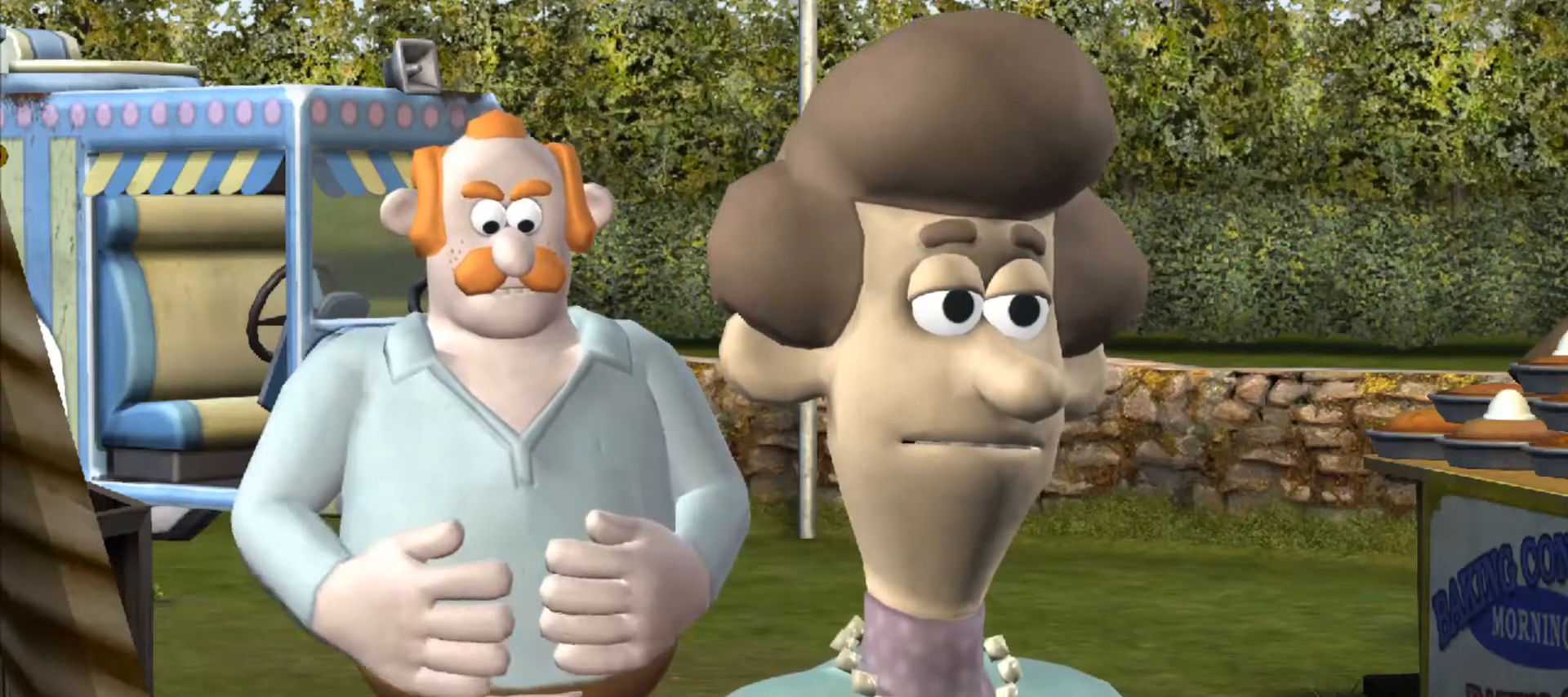
{"keys": [], "mouse": [], "events": [[17, "ctrl", "up"], [17, "shift", "up"], [67, "ctrl", "down"], [67, "shift", "down"], [100, "ctrl", "up"], [100, "shift", "up"], [150, "ctrl", "down"], [150, "shift", "down"], [200, "ctrl", "up"], [200, "shift", "up"], [233, "ctrl", "down"], [233, "shift", "down"], [283, "ctrl", "up"], [333, "ctrl", "down"], [383, "ctrl", "up"], [383, "shift", "up"], [433, "ctrl", "down"], [433, "shift", "down"], [467, "ctrl", "up"], [467, "shift", "up"]]}
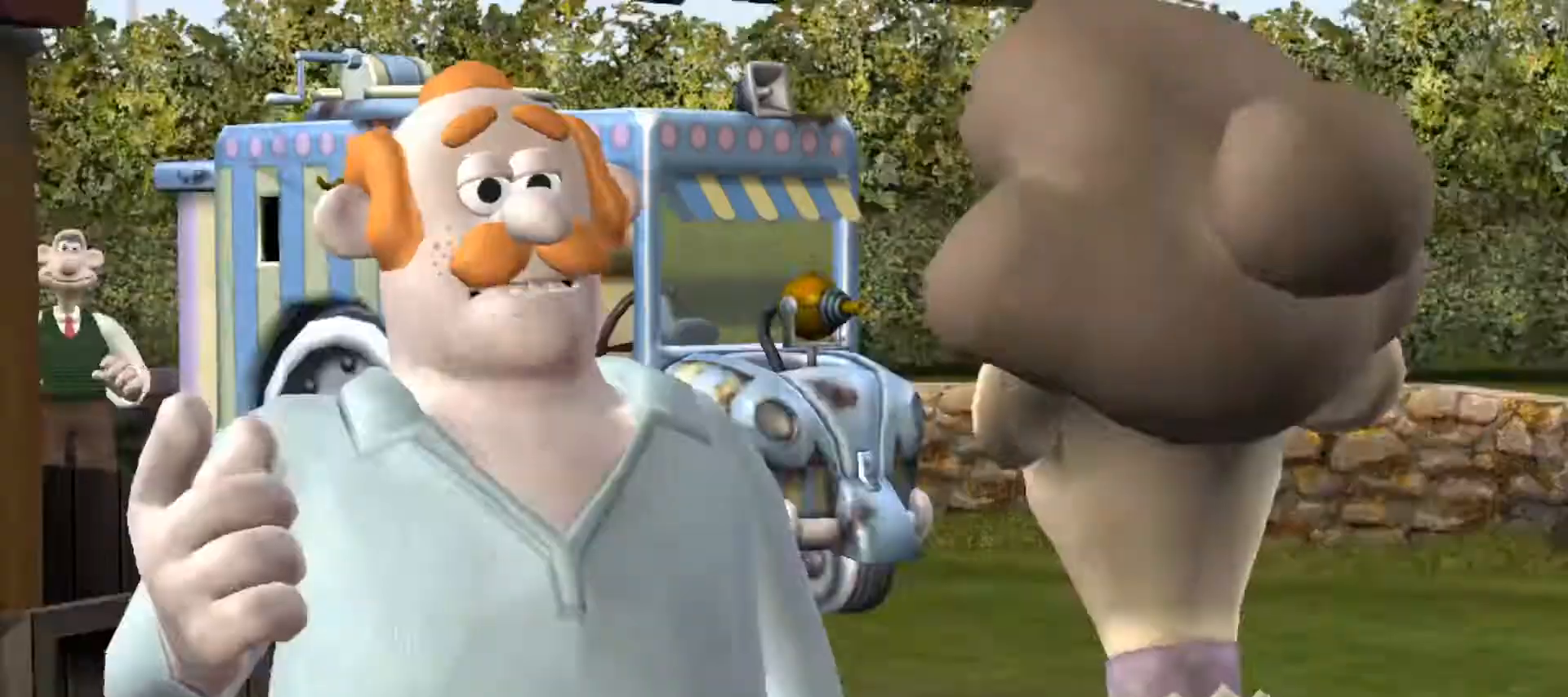
{"keys": ["ctrl", "shift"], "mouse": [], "events": [[17, "ctrl", "down"], [17, "shift", "down"], [67, "ctrl", "up"], [67, "shift", "up"], [117, "ctrl", "down"], [117, "shift", "down"], [150, "ctrl", "up"], [150, "shift", "up"], [200, "ctrl", "down"], [200, "shift", "down"], [250, "ctrl", "up"], [250, "shift", "up"], [300, "ctrl", "down"], [300, "shift", "down"], [350, "ctrl", "up"], [350, "shift", "up"], [400, "ctrl", "down"], [400, "shift", "down"], [433, "ctrl", "up"], [433, "shift", "up"], [483, "ctrl", "down"], [483, "shift", "down"]]}
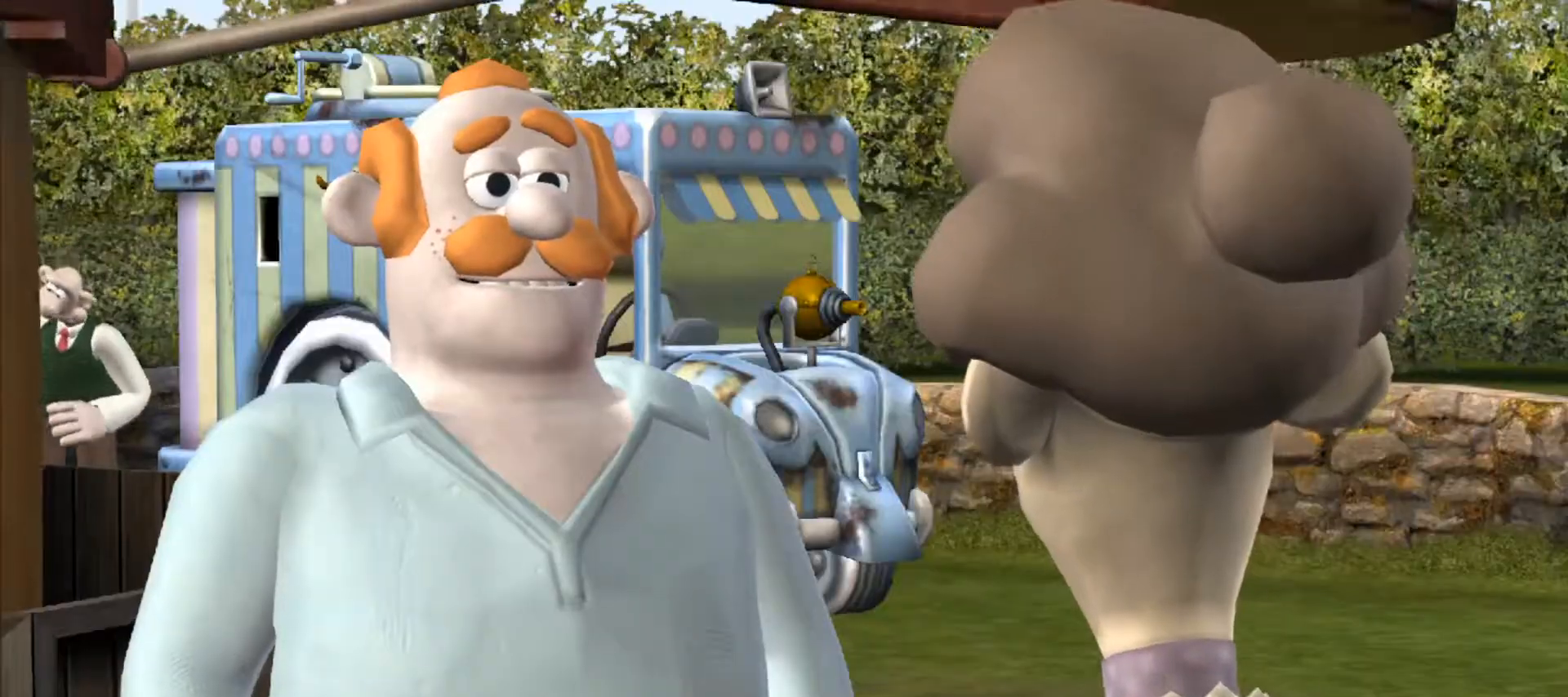
{"keys": ["ctrl", "shift"], "mouse": [], "events": [[33, "ctrl", "up"], [33, "shift", "up"], [83, "ctrl", "down"], [83, "shift", "down"], [133, "ctrl", "up"], [183, "shift", "up"], [233, "ctrl", "down"], [233, "shift", "down"], [267, "ctrl", "up"], [267, "shift", "up"], [317, "ctrl", "down"], [317, "shift", "down"], [367, "ctrl", "up"], [367, "shift", "up"], [417, "ctrl", "down"], [417, "shift", "down"], [467, "shift", "up"], [500, "shift", "down"]]}
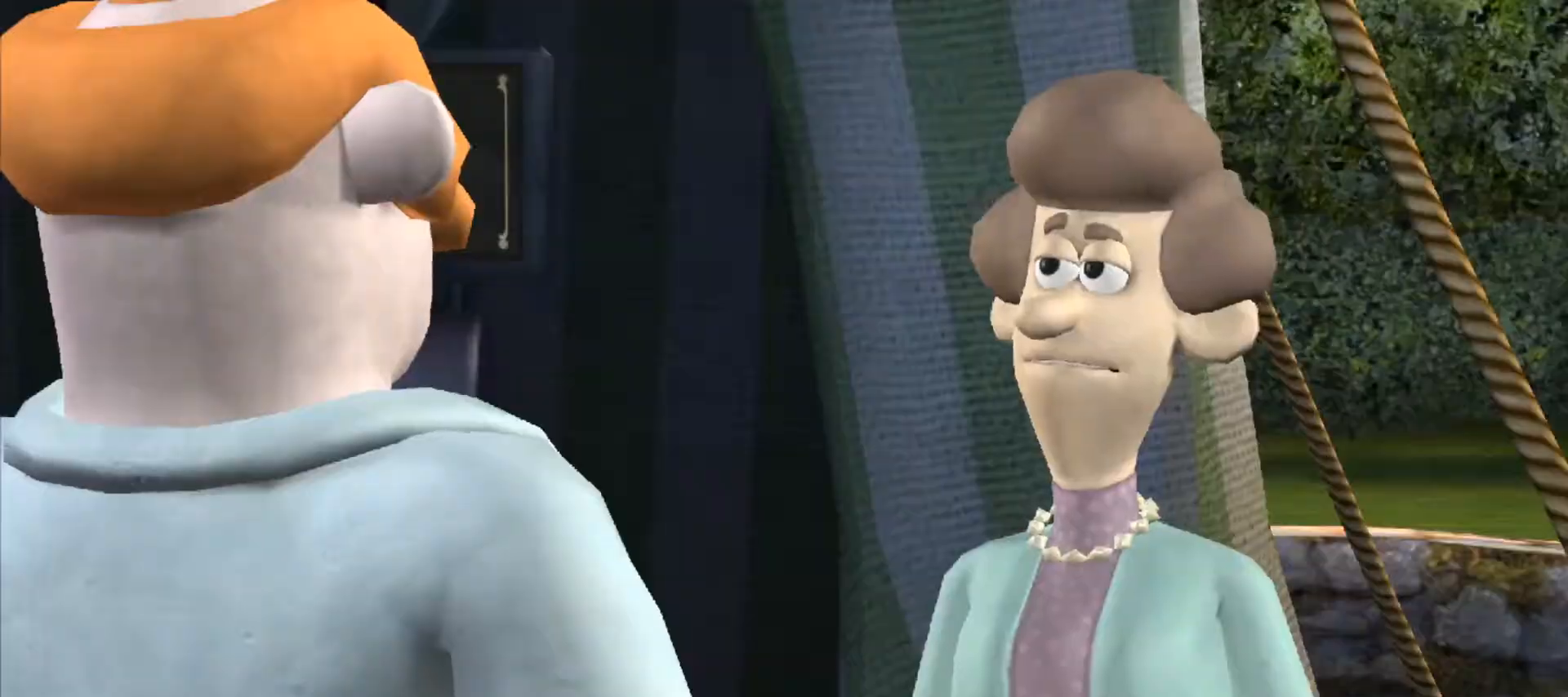
{"keys": ["ctrl", "shift"], "mouse": [], "events": [[50, "ctrl", "up"], [50, "shift", "up"], [100, "ctrl", "down"], [100, "shift", "down"], [150, "ctrl", "up"], [150, "shift", "up"], [183, "ctrl", "down"], [183, "shift", "down"], [233, "ctrl", "up"], [233, "shift", "up"], [283, "ctrl", "down"], [283, "shift", "down"], [333, "ctrl", "up"], [333, "shift", "up"], [383, "ctrl", "down"], [383, "shift", "down"], [433, "ctrl", "up"], [433, "shift", "up"], [483, "ctrl", "down"], [483, "shift", "down"]]}
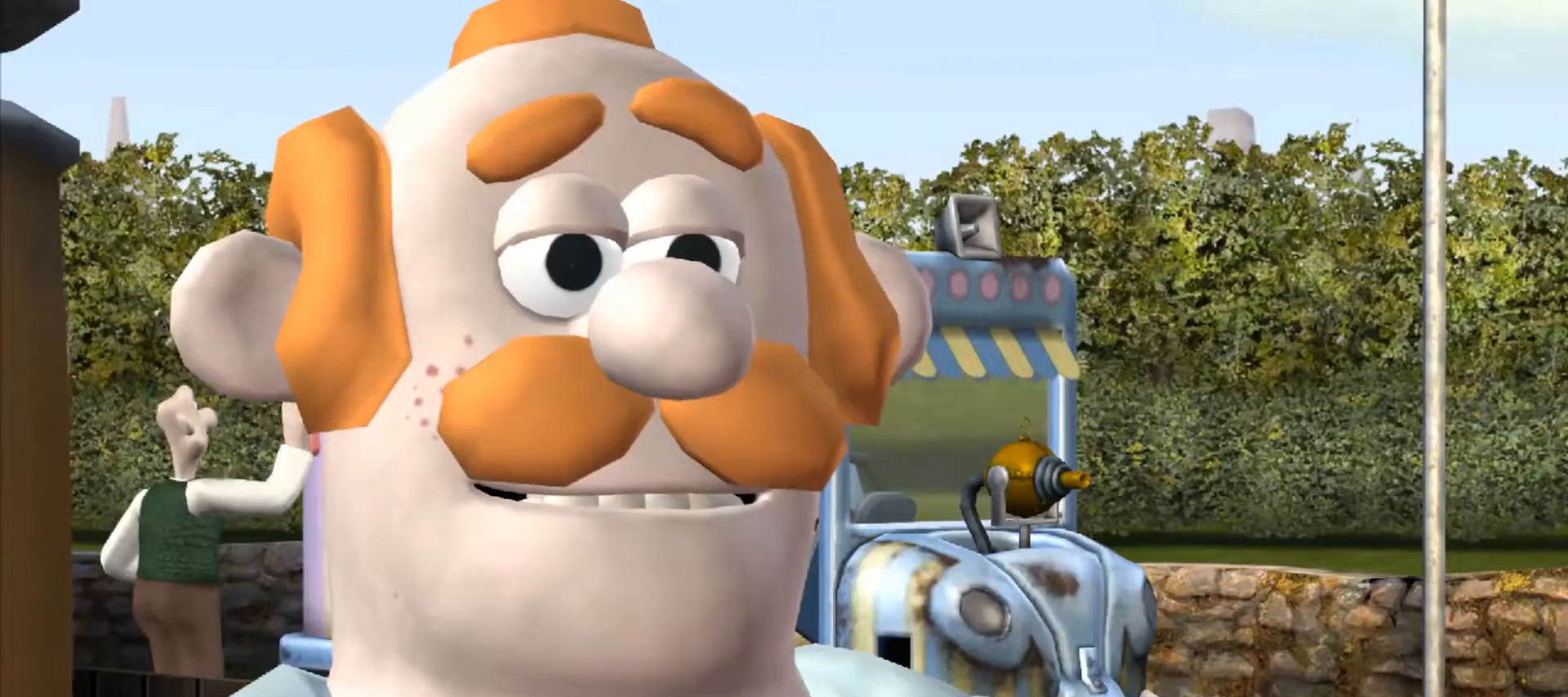
{"keys": ["shift"], "mouse": [], "events": [[67, "ctrl", "up"], [67, "shift", "up"], [117, "ctrl", "down"], [167, "ctrl", "up"], [167, "shift", "down"], [200, "ctrl", "down"], [250, "ctrl", "up"], [250, "shift", "up"], [300, "shift", "down"], [350, "shift", "up"], [400, "ctrl", "down"], [400, "shift", "down"], [450, "ctrl", "up"], [450, "shift", "up"], [483, "shift", "down"]]}
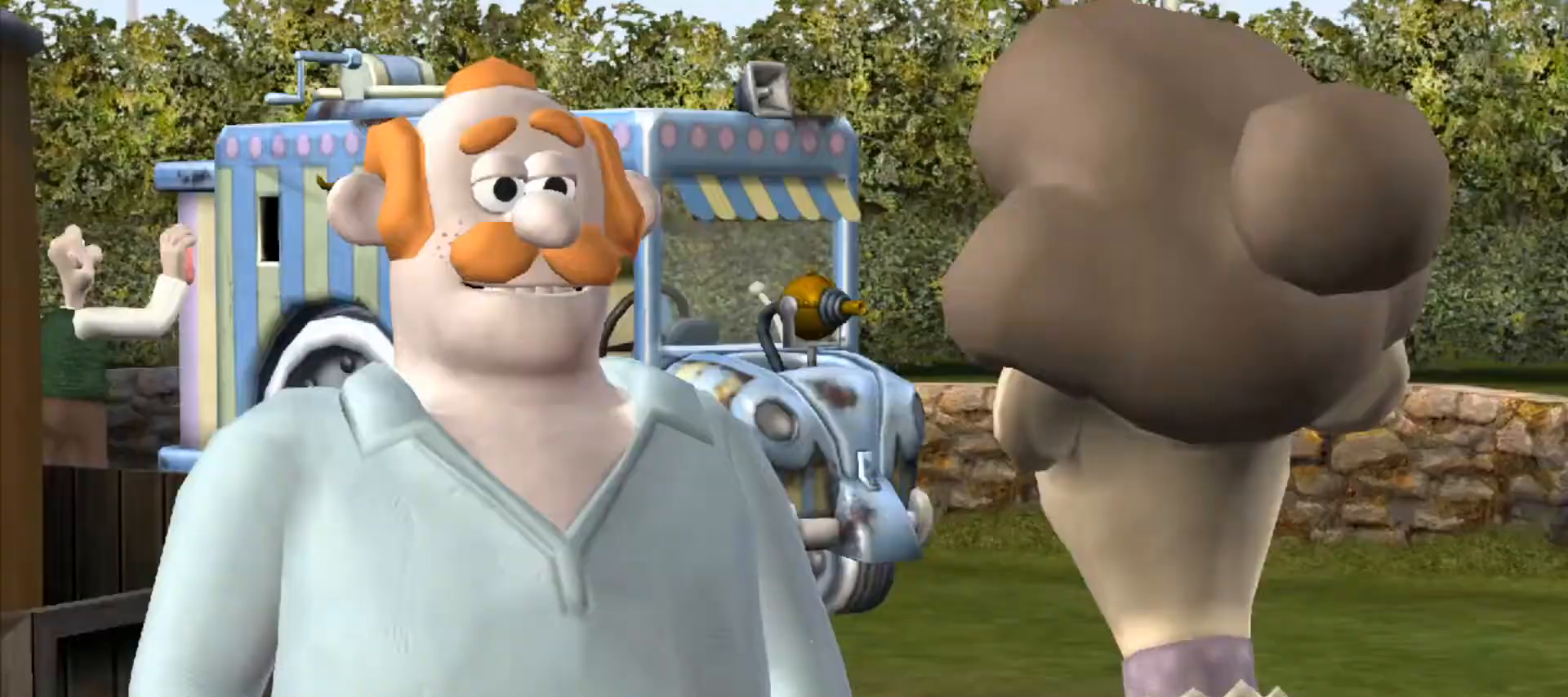
{"keys": [], "mouse": [], "events": [[83, "ctrl", "down"], [133, "ctrl", "up"], [133, "shift", "up"], [183, "ctrl", "down"], [183, "shift", "down"], [217, "ctrl", "up"], [217, "shift", "up"], [267, "ctrl", "down"], [267, "shift", "down"], [333, "ctrl", "up"], [333, "shift", "up"], [367, "ctrl", "down"], [367, "shift", "down"], [400, "ctrl", "up"], [400, "shift", "up"], [450, "ctrl", "down"], [450, "shift", "down"], [500, "ctrl", "up"], [500, "shift", "up"]]}
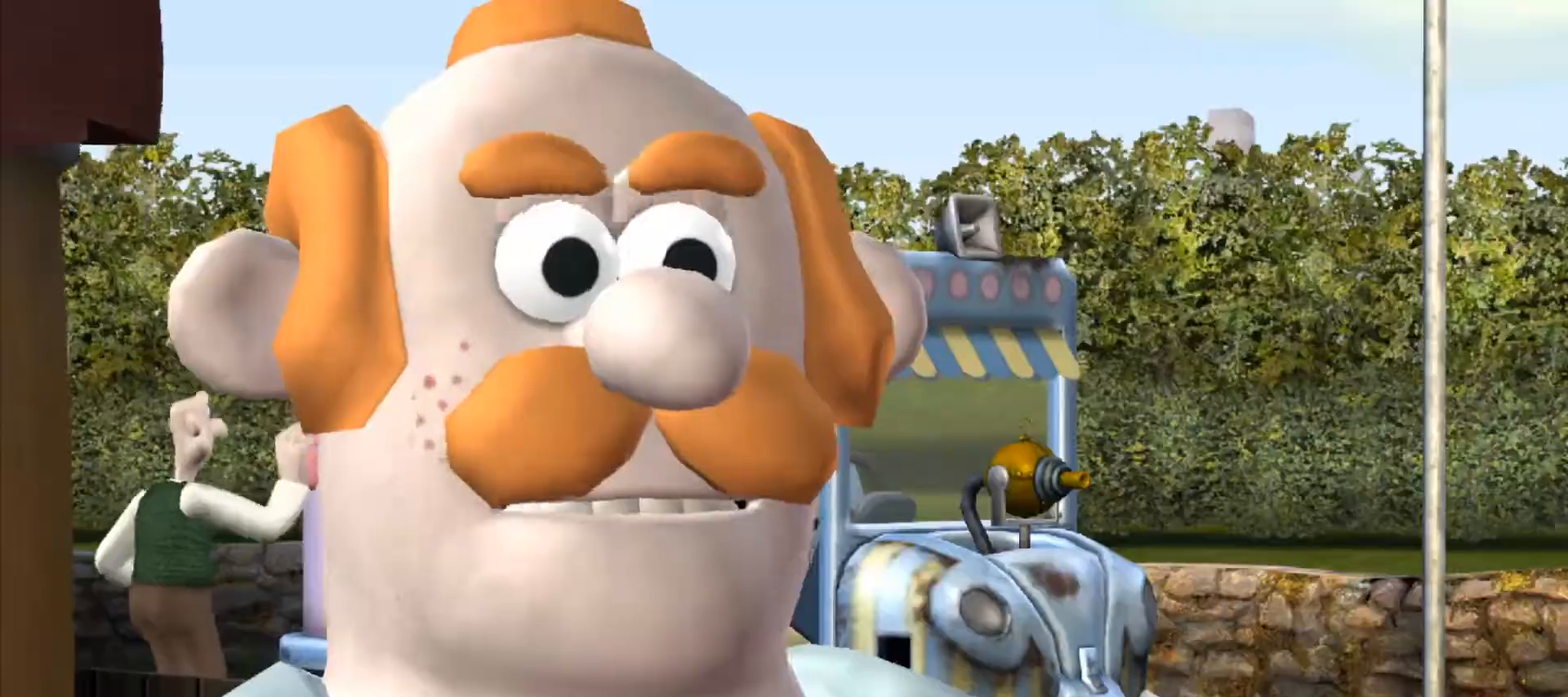
{"keys": [], "mouse": [], "events": [[50, "ctrl", "down"], [50, "shift", "down"], [100, "ctrl", "up"], [100, "shift", "up"], [150, "ctrl", "down"], [150, "shift", "down"], [183, "ctrl", "up"], [183, "shift", "up"], [233, "ctrl", "down"], [233, "shift", "down"], [283, "ctrl", "up"], [283, "shift", "up"], [333, "ctrl", "down"], [333, "shift", "down"], [383, "ctrl", "up"], [383, "shift", "up"], [433, "ctrl", "down"], [433, "shift", "down"], [467, "ctrl", "up"], [467, "shift", "up"]]}
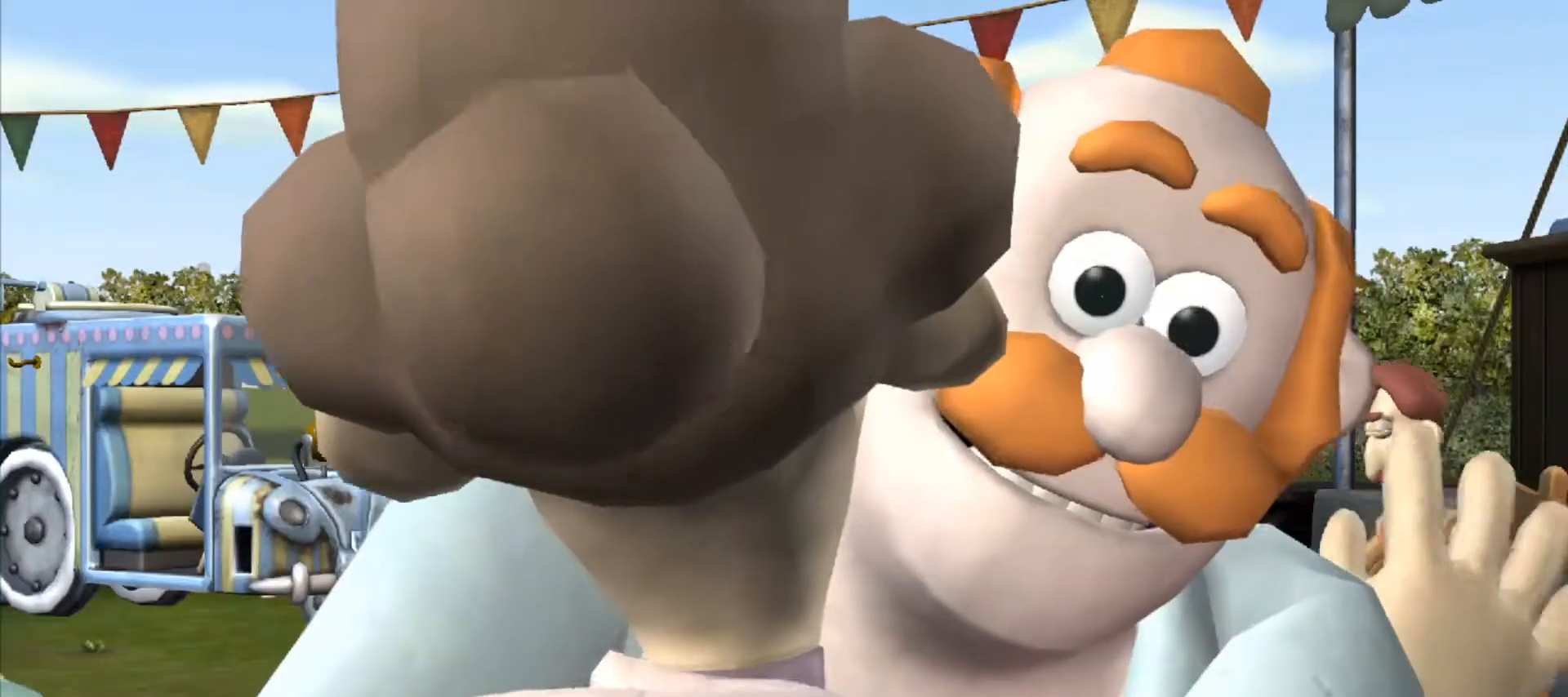
{"keys": [], "mouse": [], "events": [[17, "ctrl", "down"], [17, "shift", "down"], [67, "ctrl", "up"], [117, "ctrl", "down"], [117, "shift", "up"], [167, "ctrl", "up"], [200, "ctrl", "down"], [200, "shift", "down"], [300, "ctrl", "up"], [300, "shift", "up"], [350, "shift", "down"], [400, "ctrl", "down"], [500, "ctrl", "up"], [500, "shift", "up"]]}
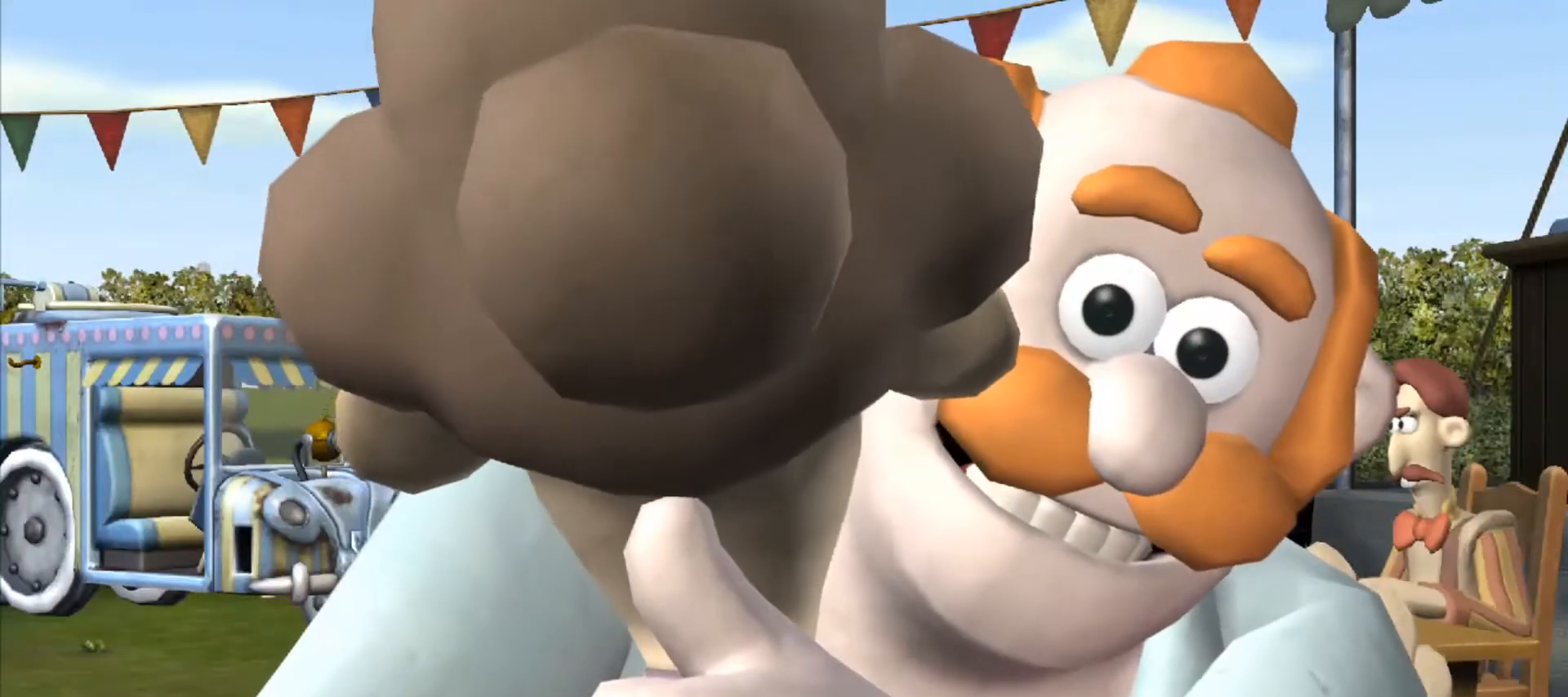
{"keys": ["ctrl"], "mouse": [], "events": [[33, "ctrl", "down"], [33, "shift", "down"], [83, "ctrl", "up"], [133, "ctrl", "down"], [183, "ctrl", "up"], [183, "shift", "up"], [217, "shift", "down"], [317, "ctrl", "down"], [367, "ctrl", "up"], [367, "shift", "up"], [417, "shift", "down"], [467, "ctrl", "down"], [500, "shift", "up"]]}
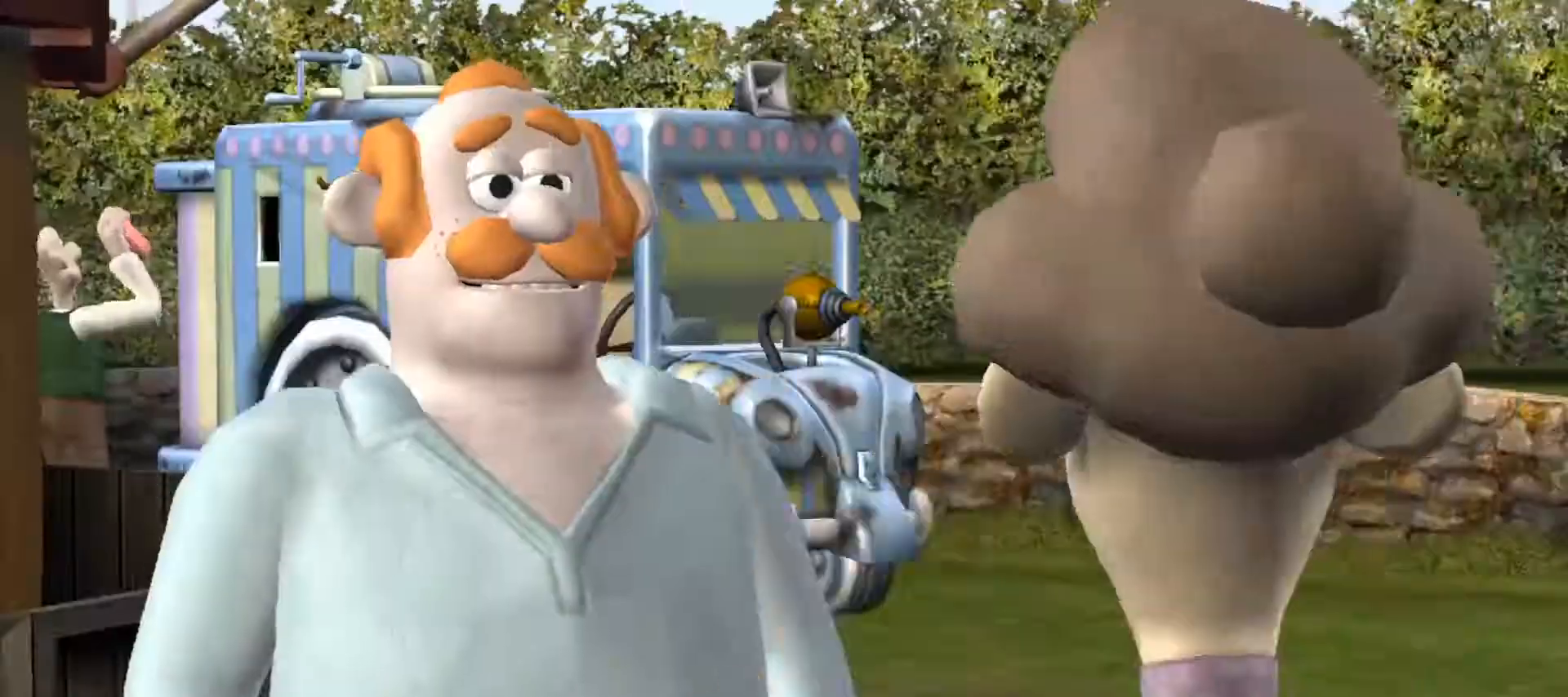
{"keys": ["ctrl", "shift"], "mouse": [], "events": [[50, "shift", "down"], [100, "ctrl", "up"], [100, "shift", "up"], [150, "ctrl", "down"], [150, "shift", "down"], [200, "ctrl", "up"], [200, "shift", "up"], [233, "ctrl", "down"], [233, "shift", "down"], [283, "ctrl", "up"], [283, "shift", "up"], [333, "ctrl", "down"], [333, "shift", "down"], [383, "ctrl", "up"], [383, "shift", "up"], [467, "ctrl", "down"], [467, "shift", "down"]]}
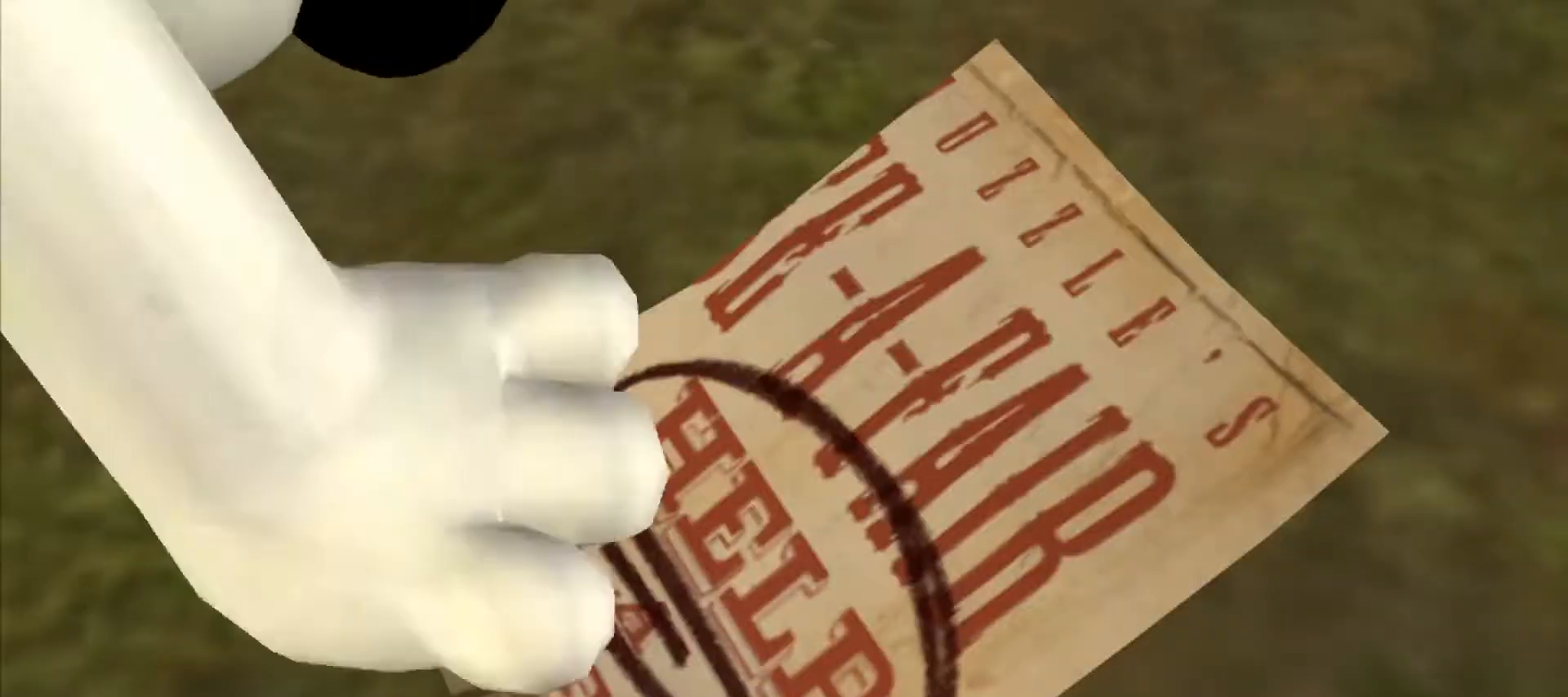
{"keys": [], "mouse": [], "events": [[17, "ctrl", "up"], [17, "shift", "up"], [167, "shift", "down"], [217, "ctrl", "down"], [250, "ctrl", "up"], [250, "shift", "up"]]}
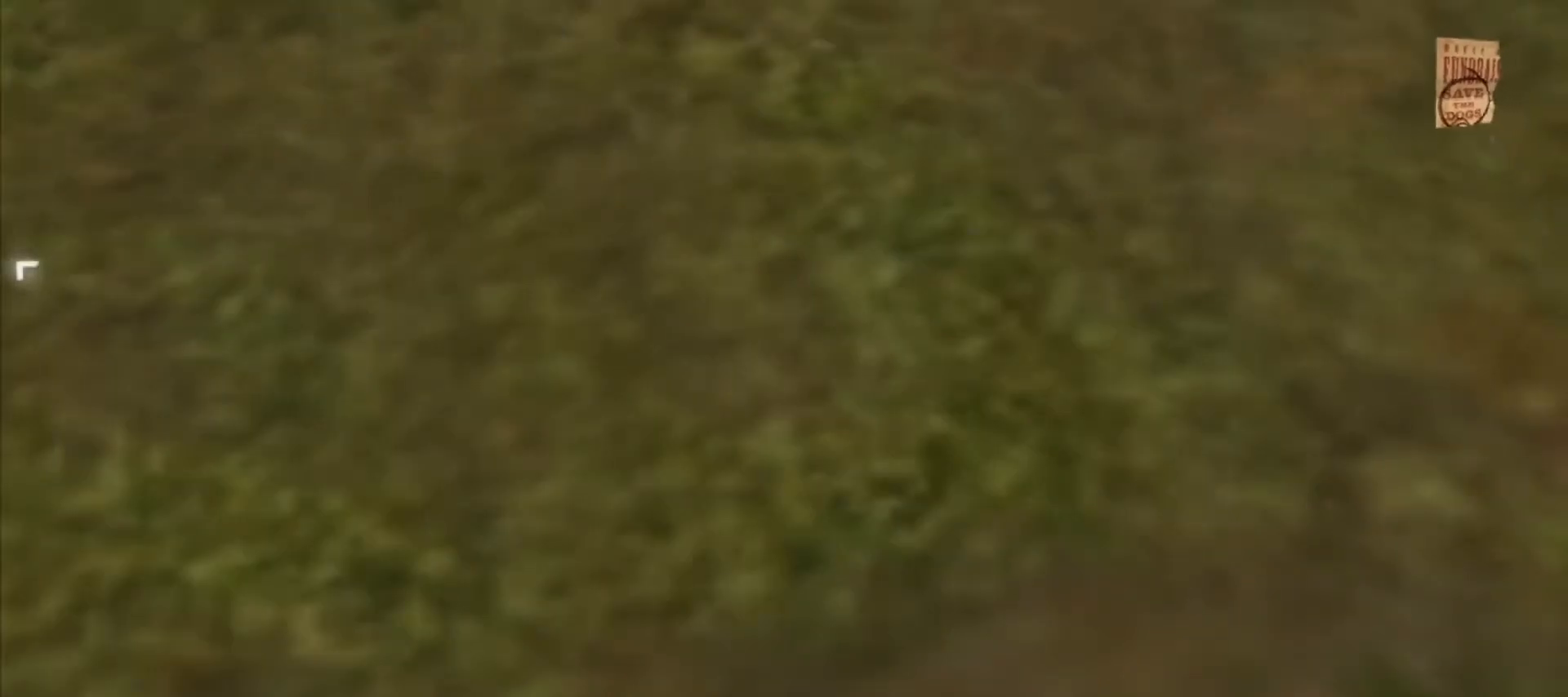
{"keys": [], "mouse": [], "events": []}
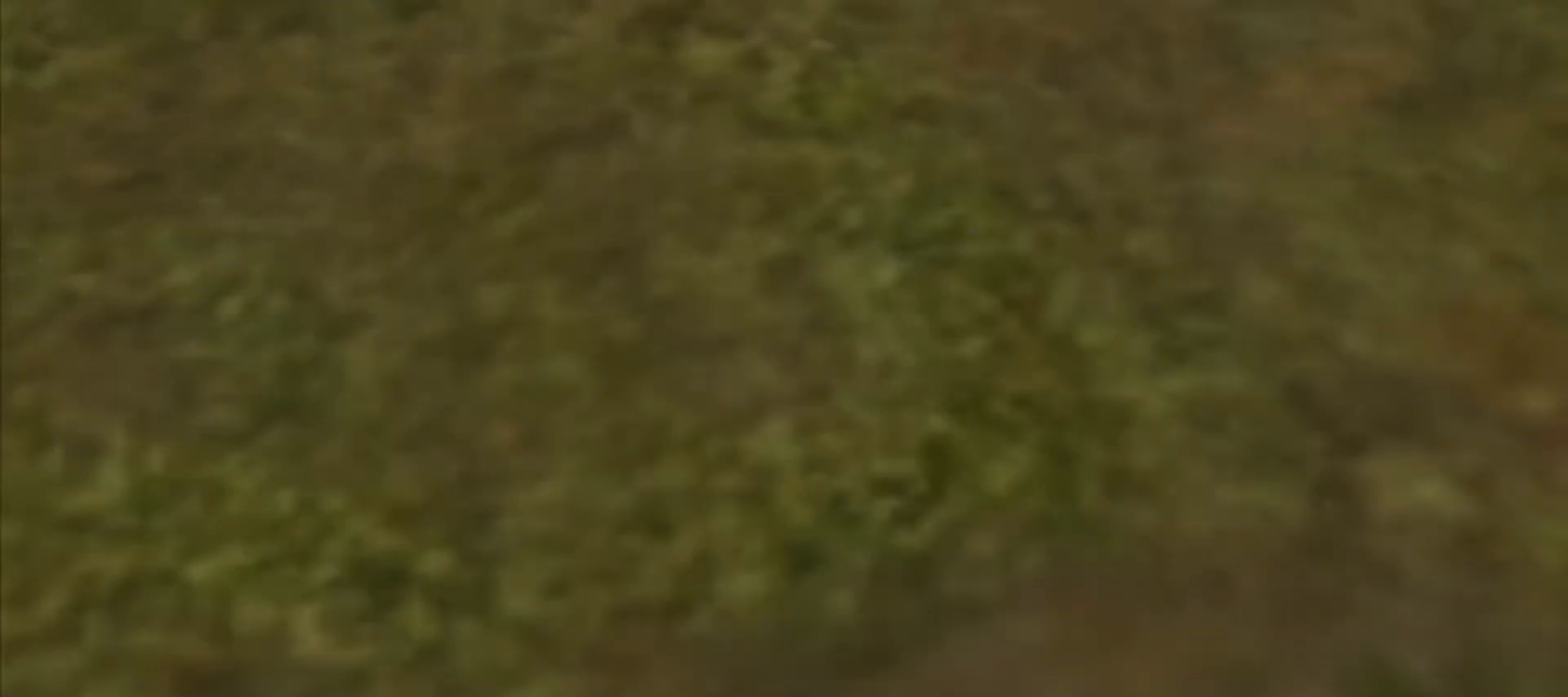
{"keys": [], "mouse": [], "events": []}
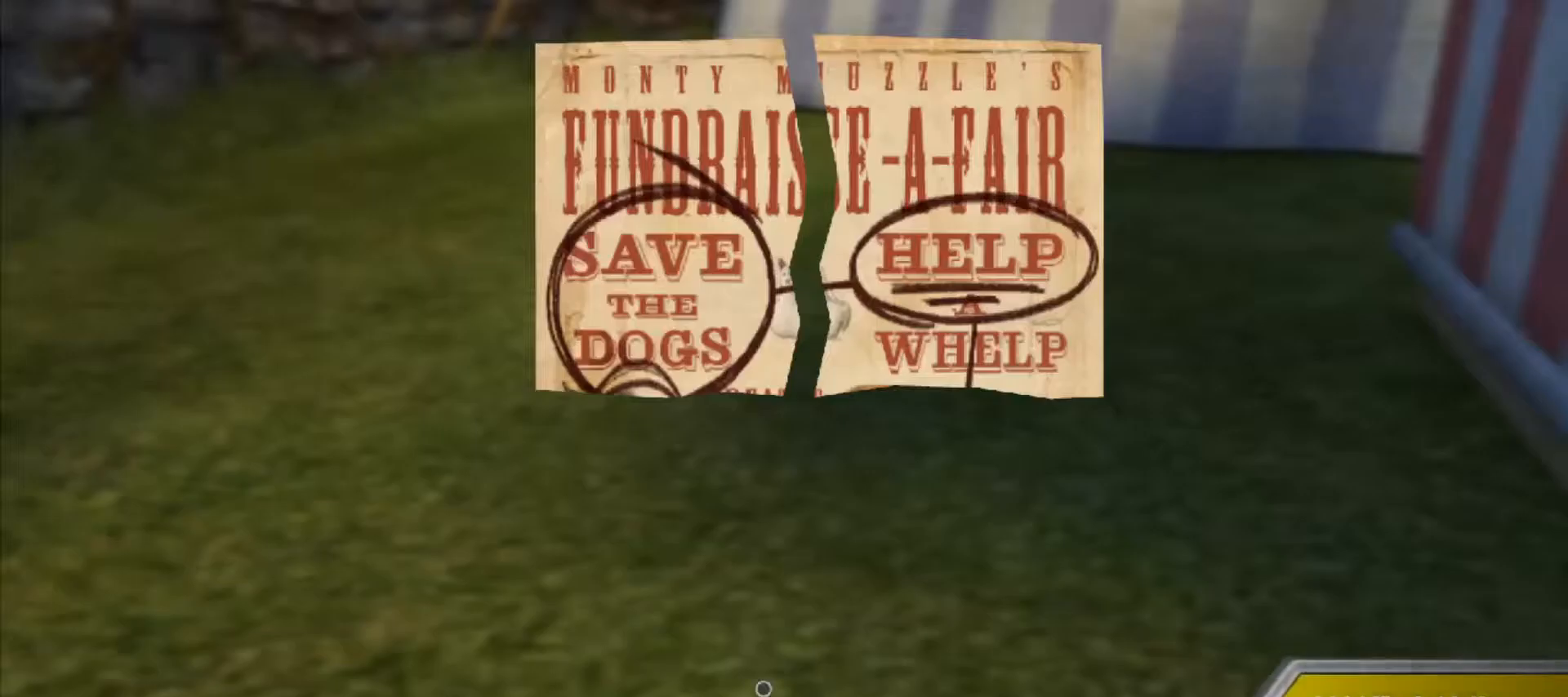
{"keys": [], "mouse": [], "events": []}
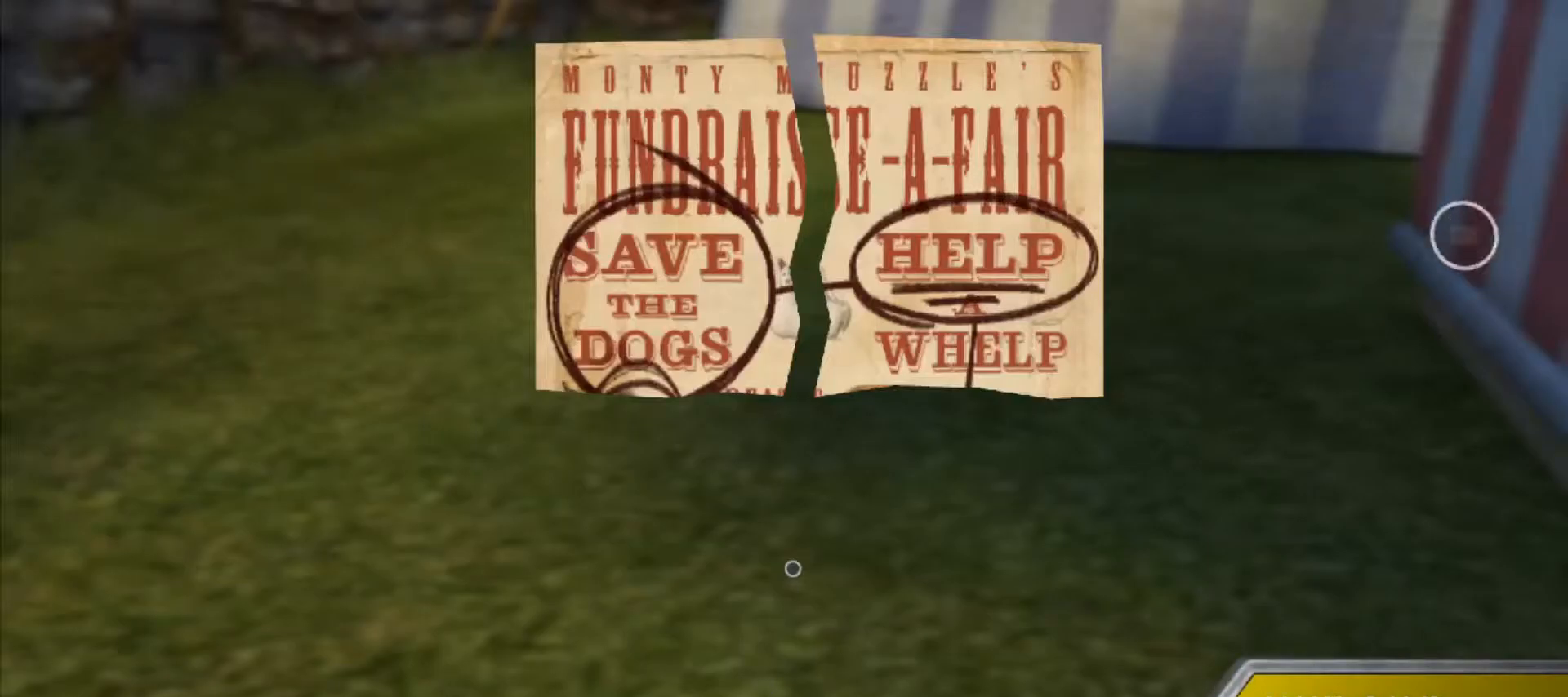
{"keys": [], "mouse": [], "events": [[367, "mouse_right", "down"], [417, "mouse_right", "up"]]}
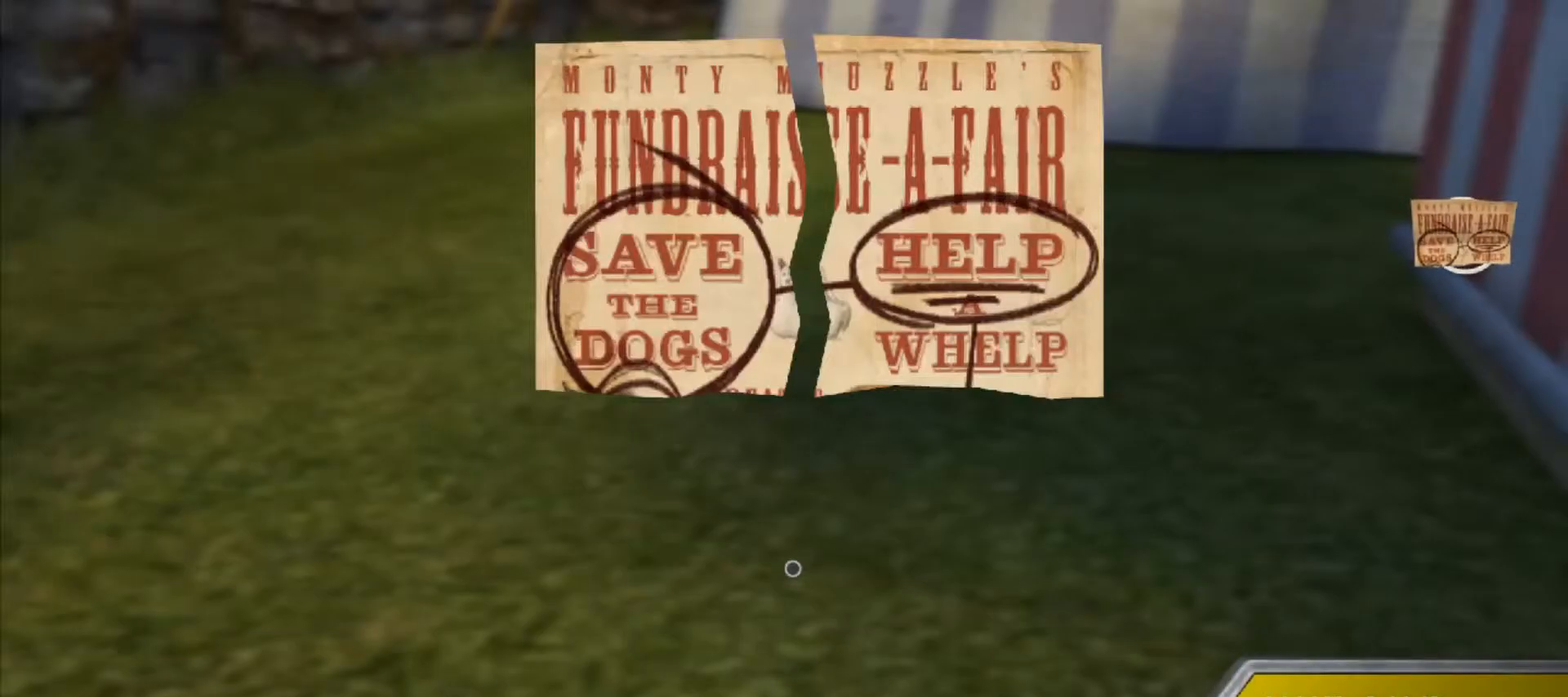
{"keys": [], "mouse": [], "events": [[233, "mouse_right", "down"], [333, "mouse_right", "up"]]}
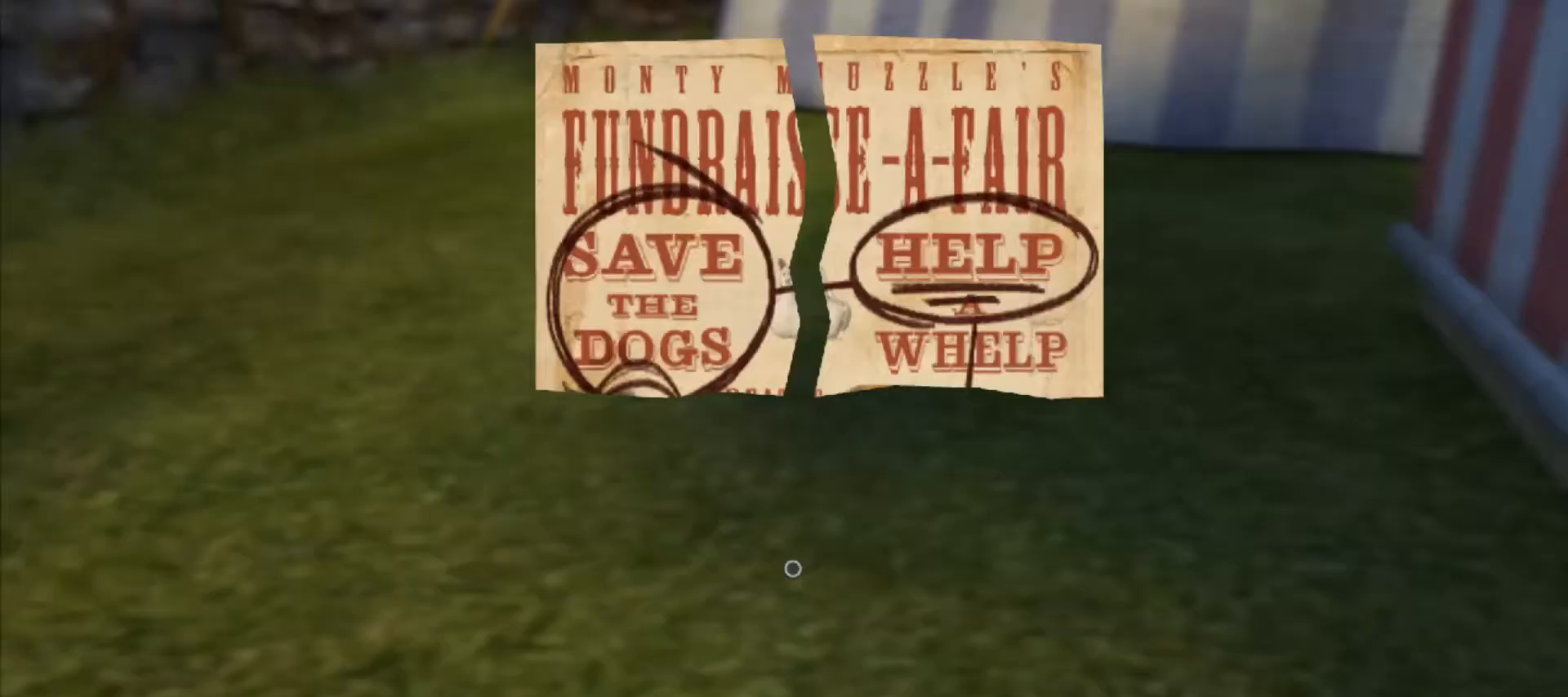
{"keys": ["s"], "mouse": [], "events": [[117, "mouse_right", "down"], [167, "mouse_right", "up"], [450, "s", "down"]]}
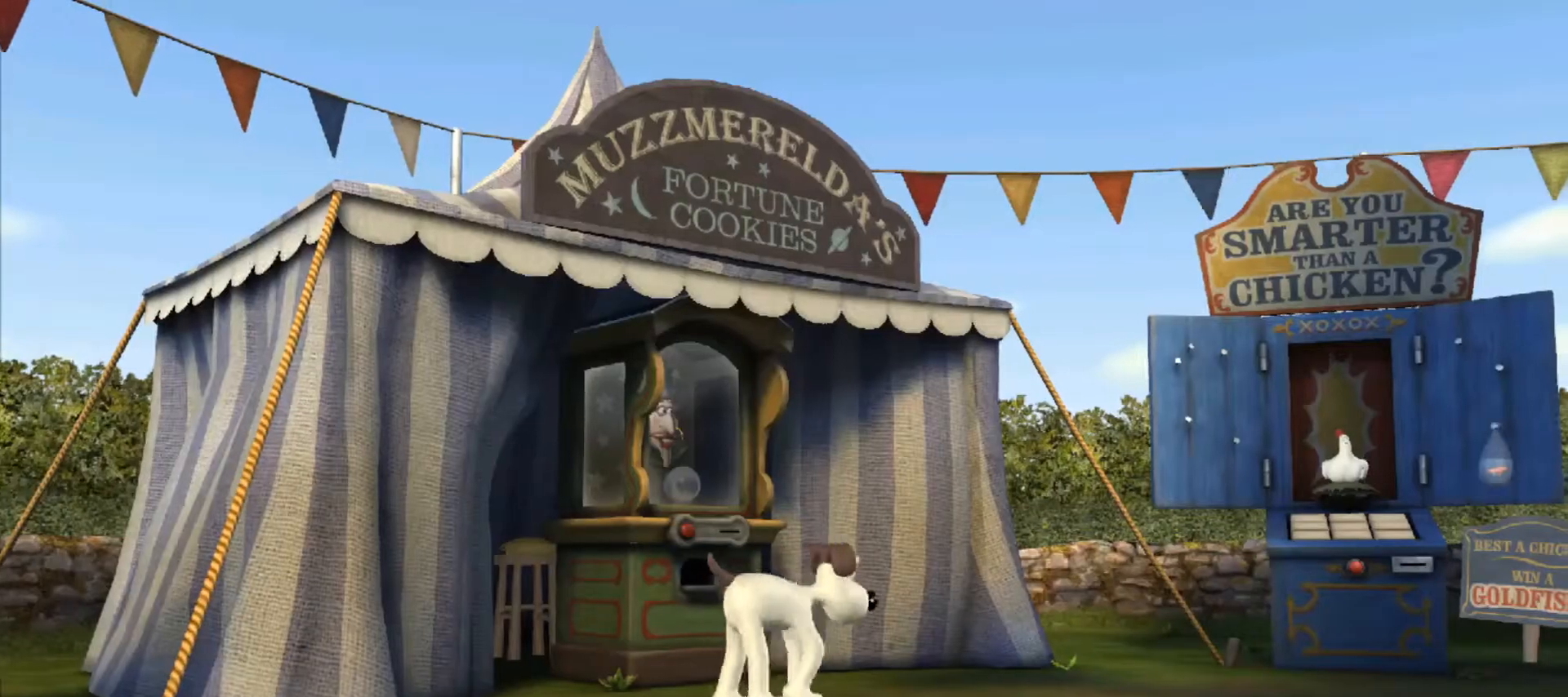
{"keys": ["s"], "mouse": [], "events": []}
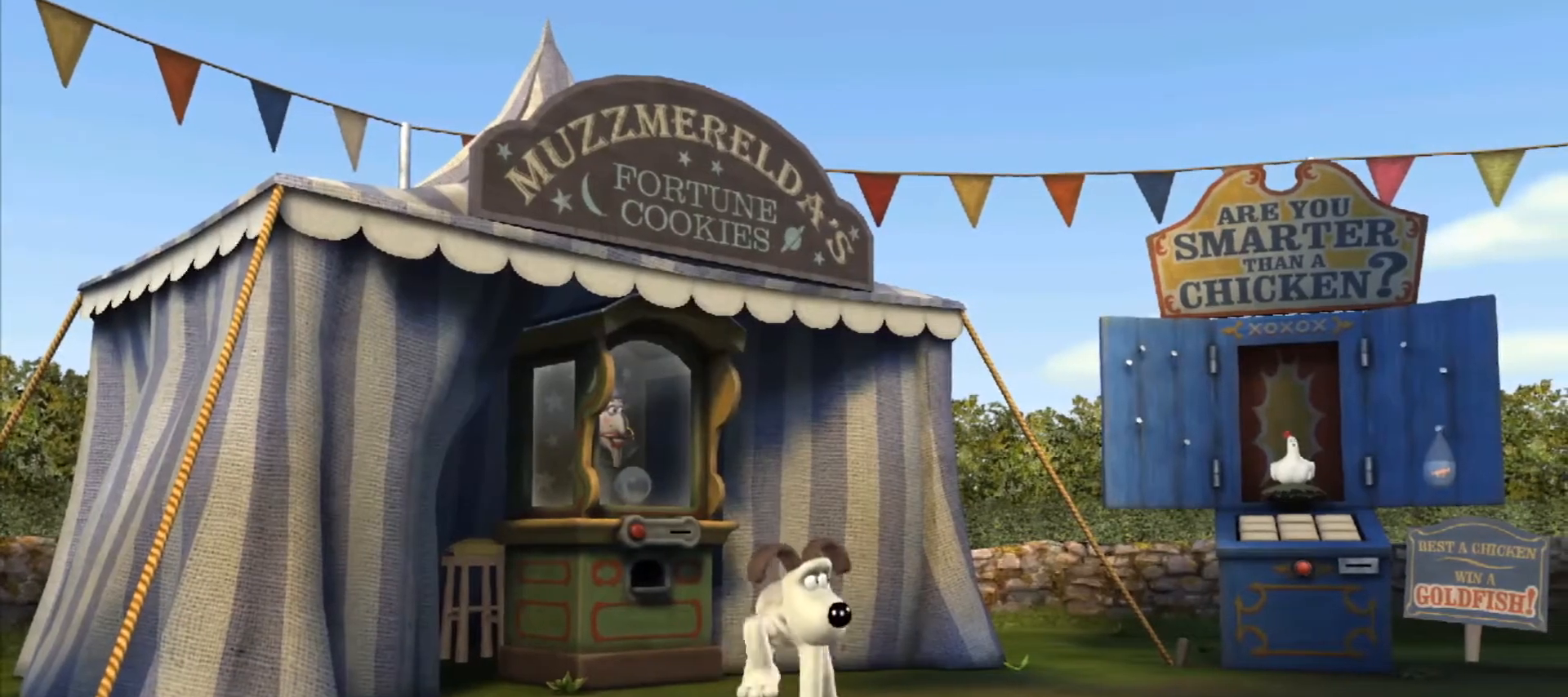
{"keys": ["a", "s"], "mouse": [], "events": [[283, "a", "down"]]}
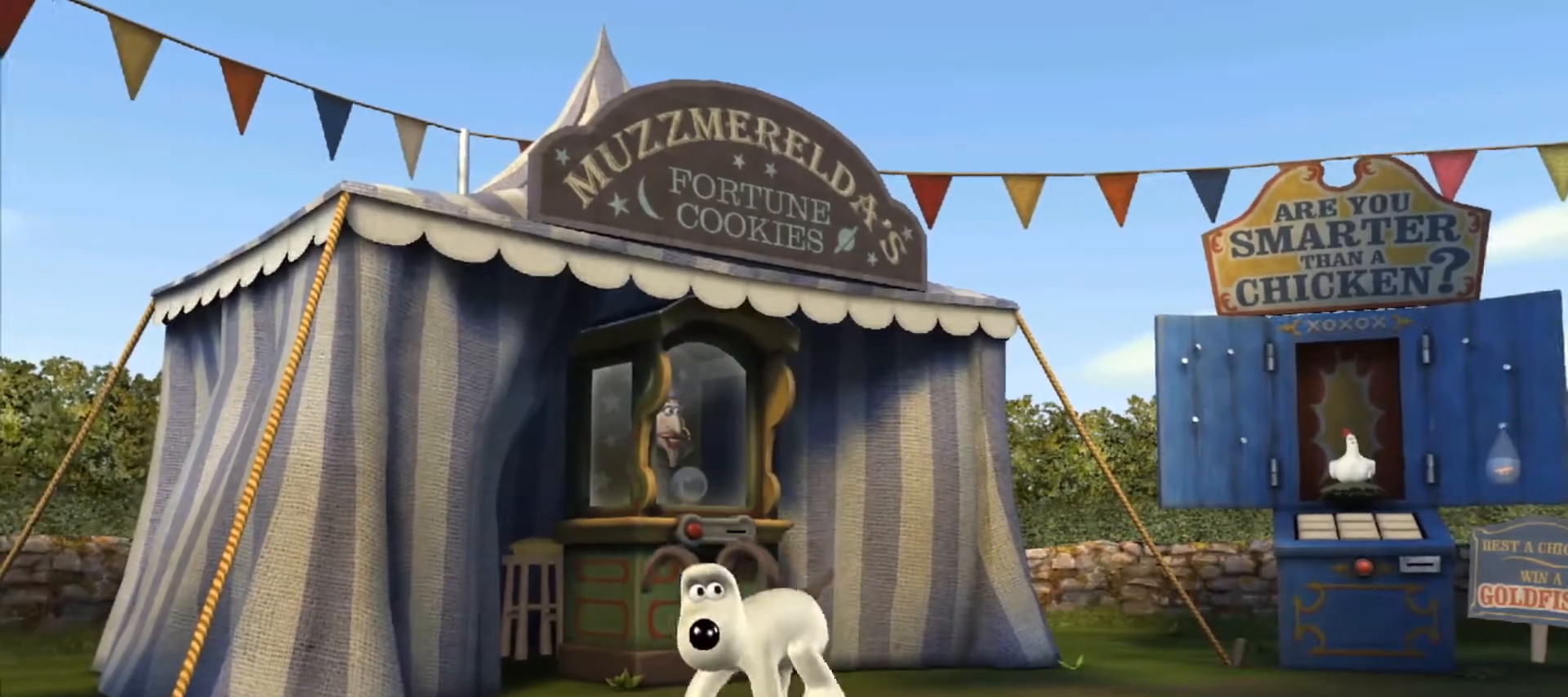
{"keys": ["a", "s"], "mouse": [], "events": []}
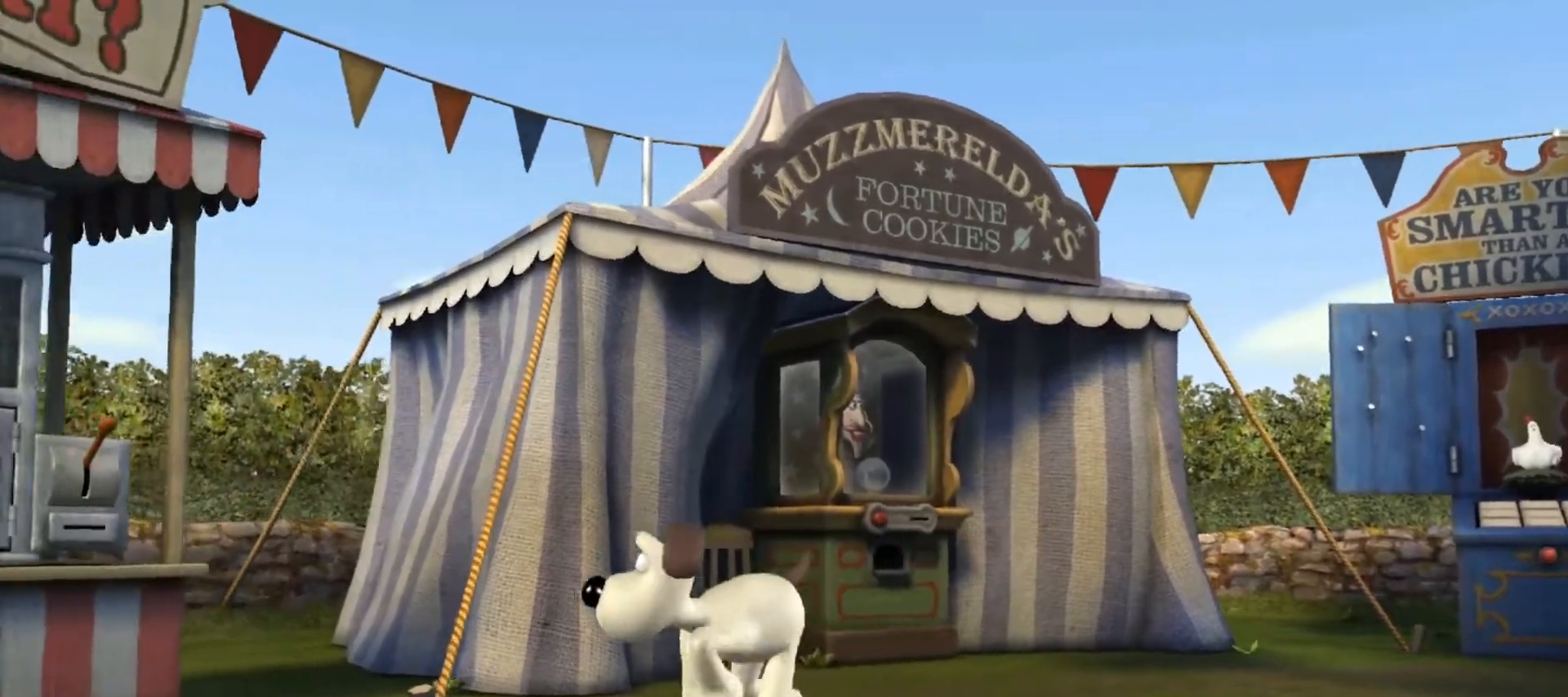
{"keys": ["a", "s"], "mouse": [], "events": []}
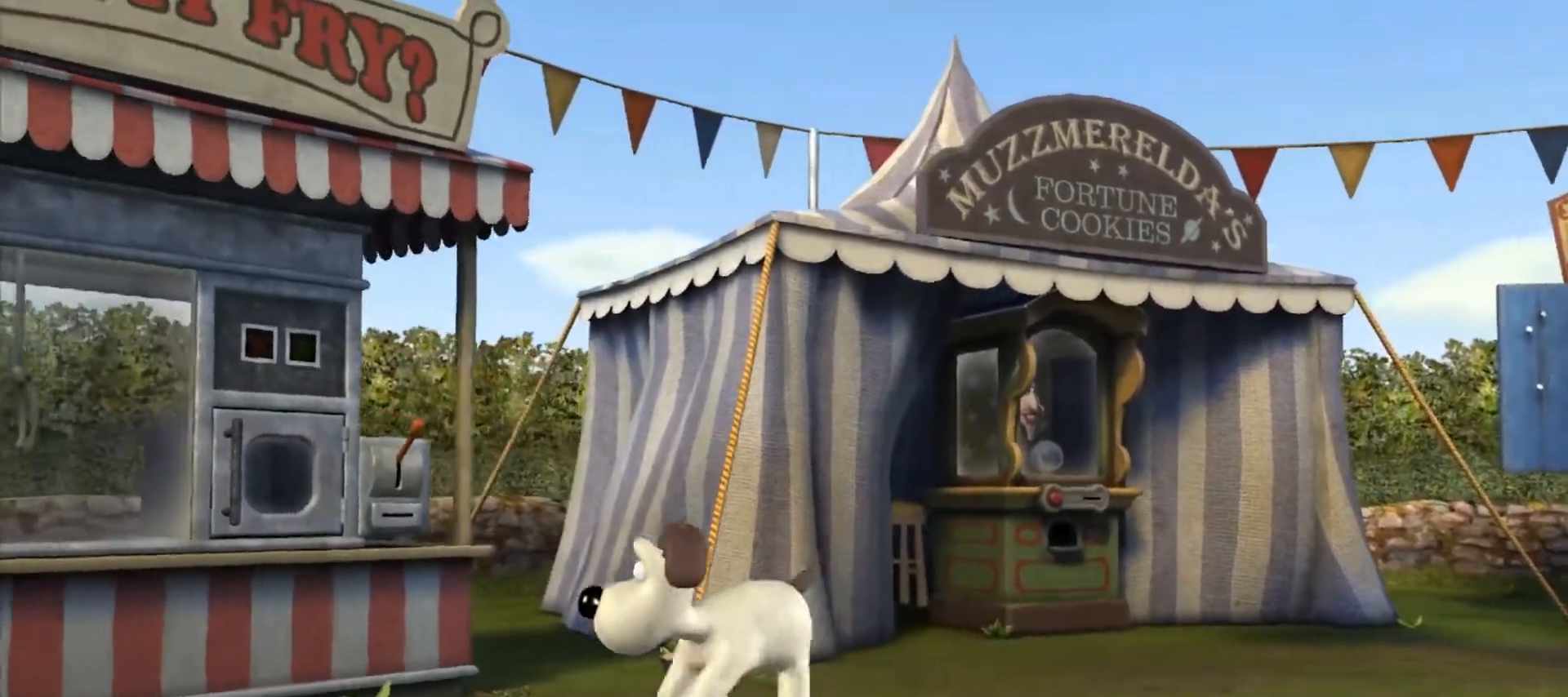
{"keys": ["a", "s"], "mouse": [], "events": []}
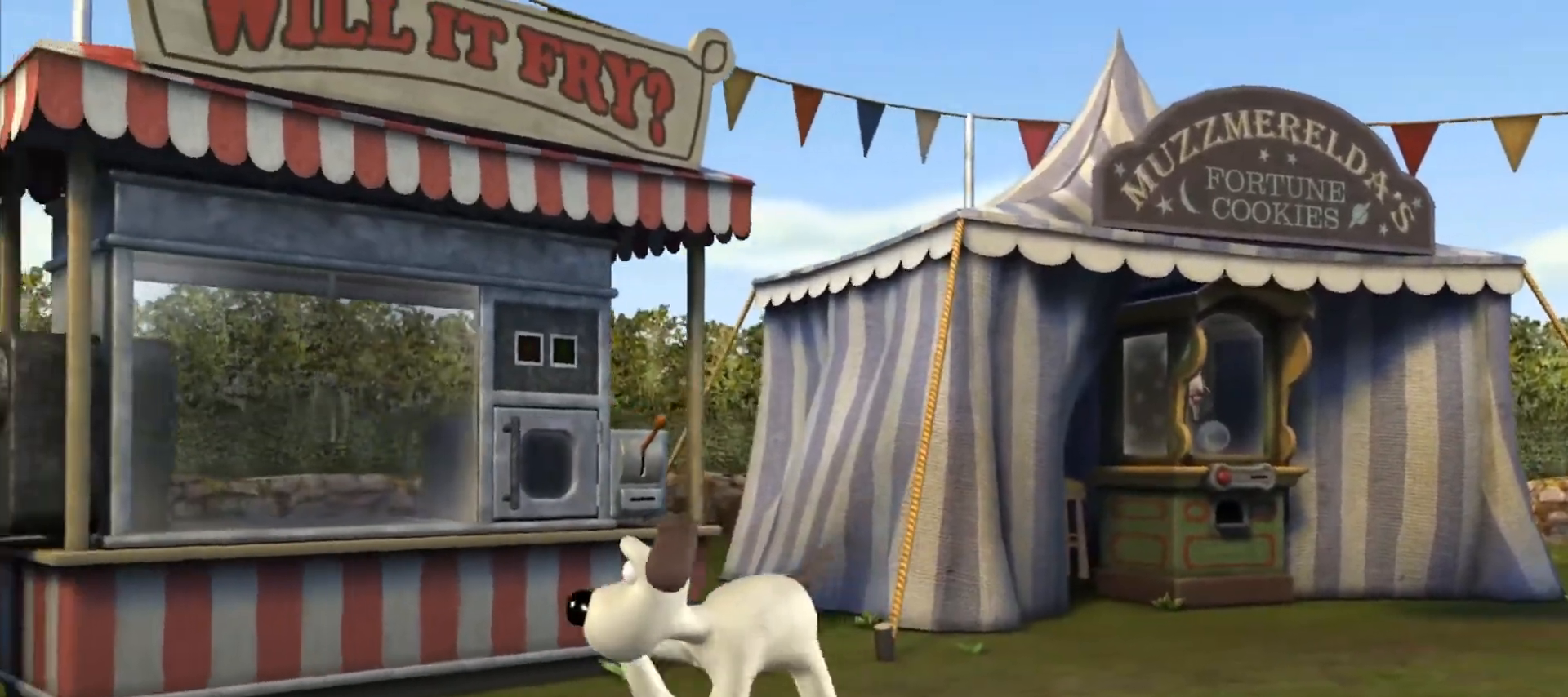
{"keys": ["a", "s"], "mouse": [], "events": []}